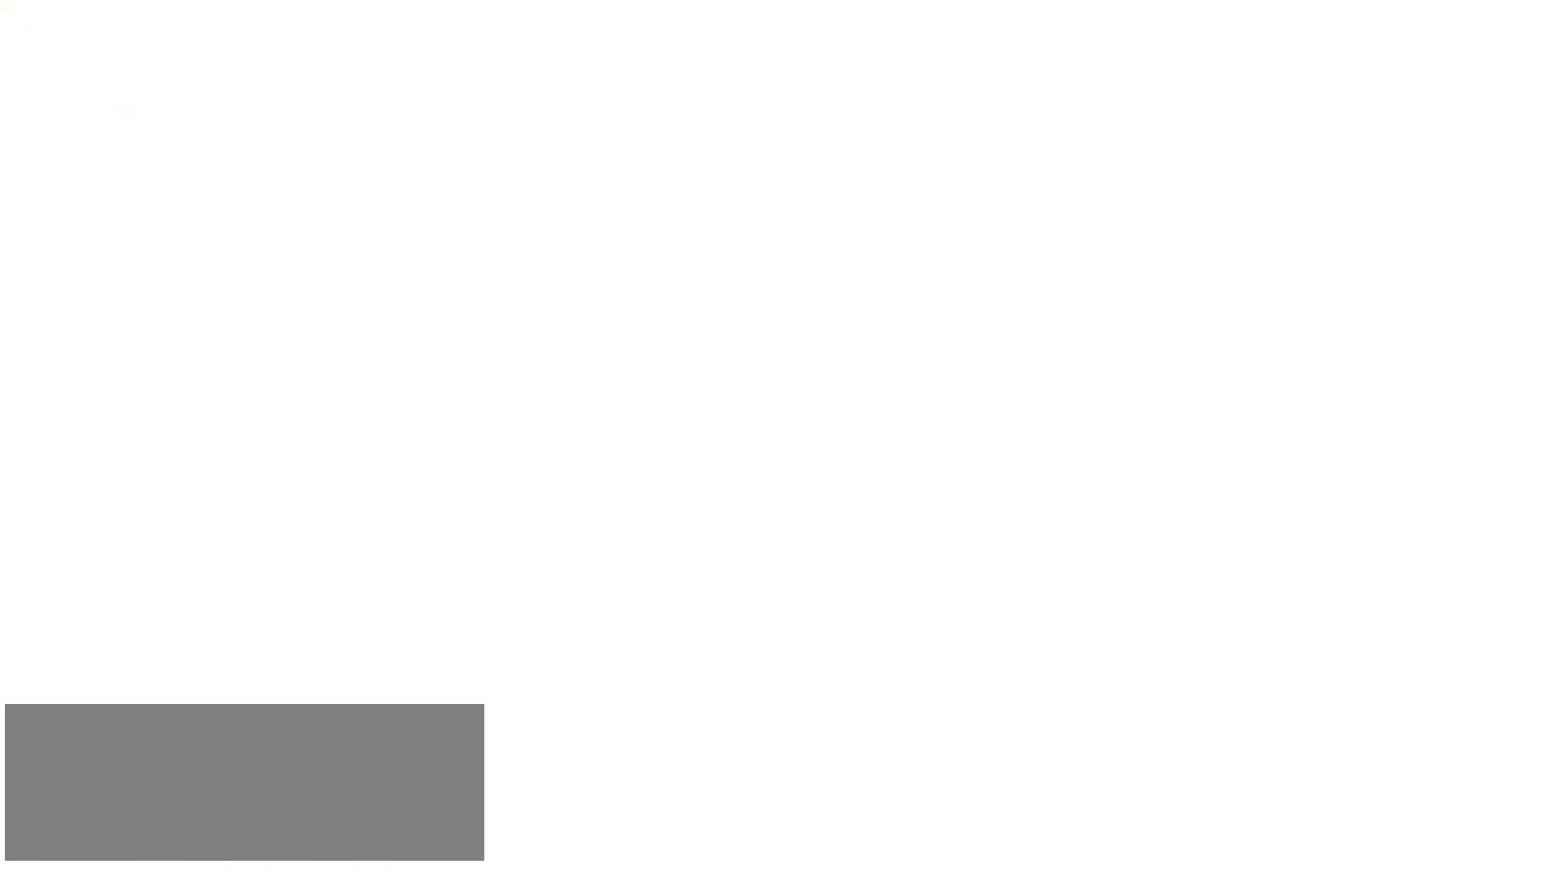
Gameplay with keyboard; each line is a JSON object with the keys held at the frame after it. "events" lists presses ("down") and releases ("up") of "a", "c", "d", "down", "f", "i", "left", "right", "s", "up", "x" and "z" between this image and that frame as [ms after this image, input, new state], when the widget could be followed in between. No other keys are recorded. Mouse input is not recorded.
{"keys": [], "events": []}
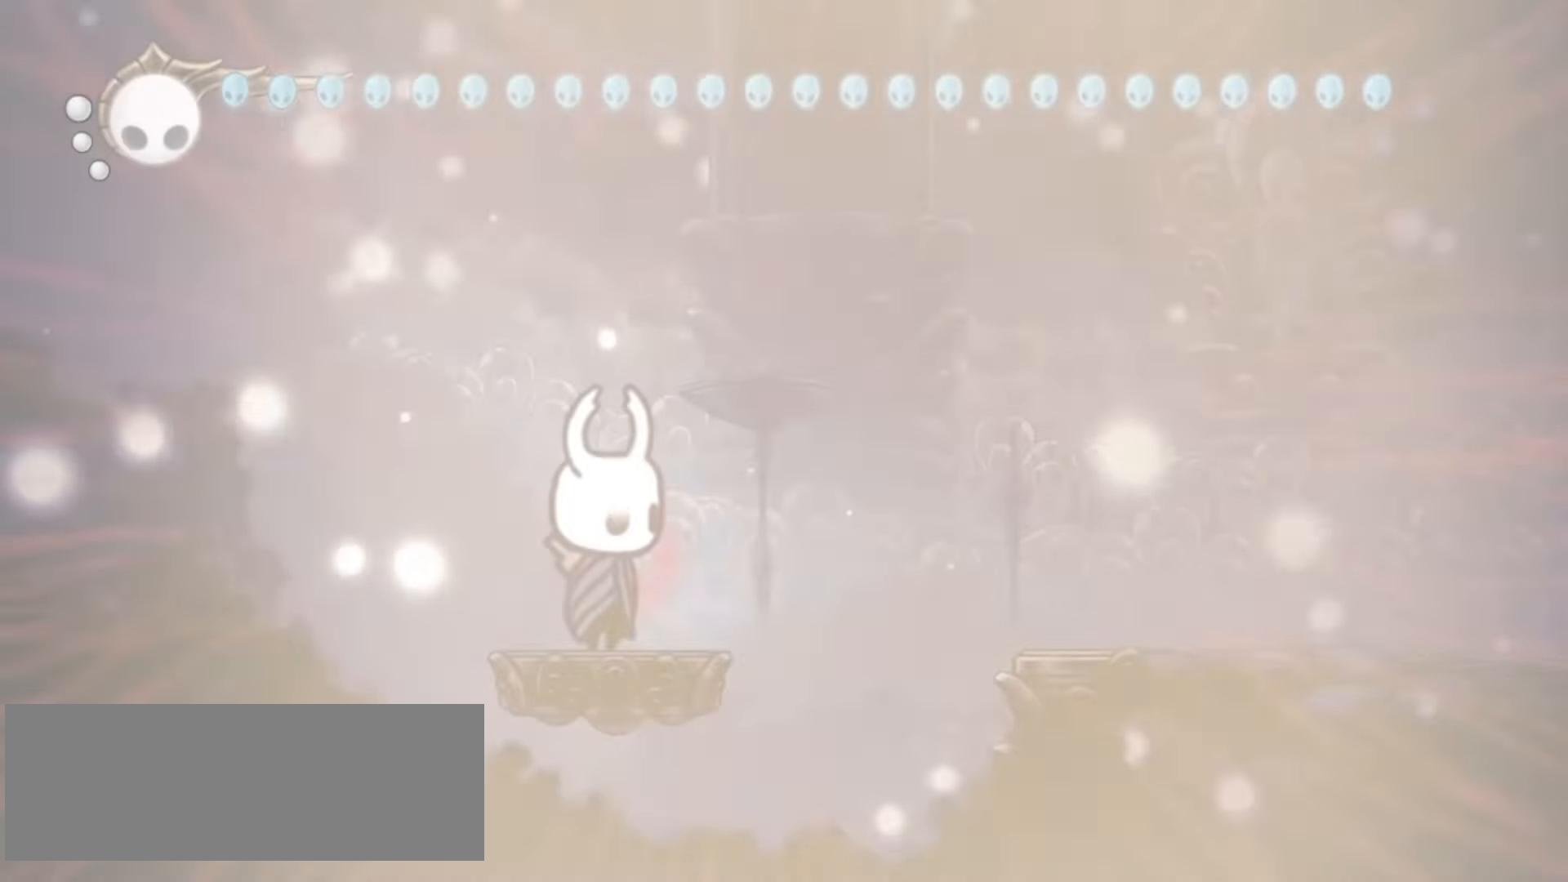
{"keys": ["right"], "events": [[467, "right", "down"]]}
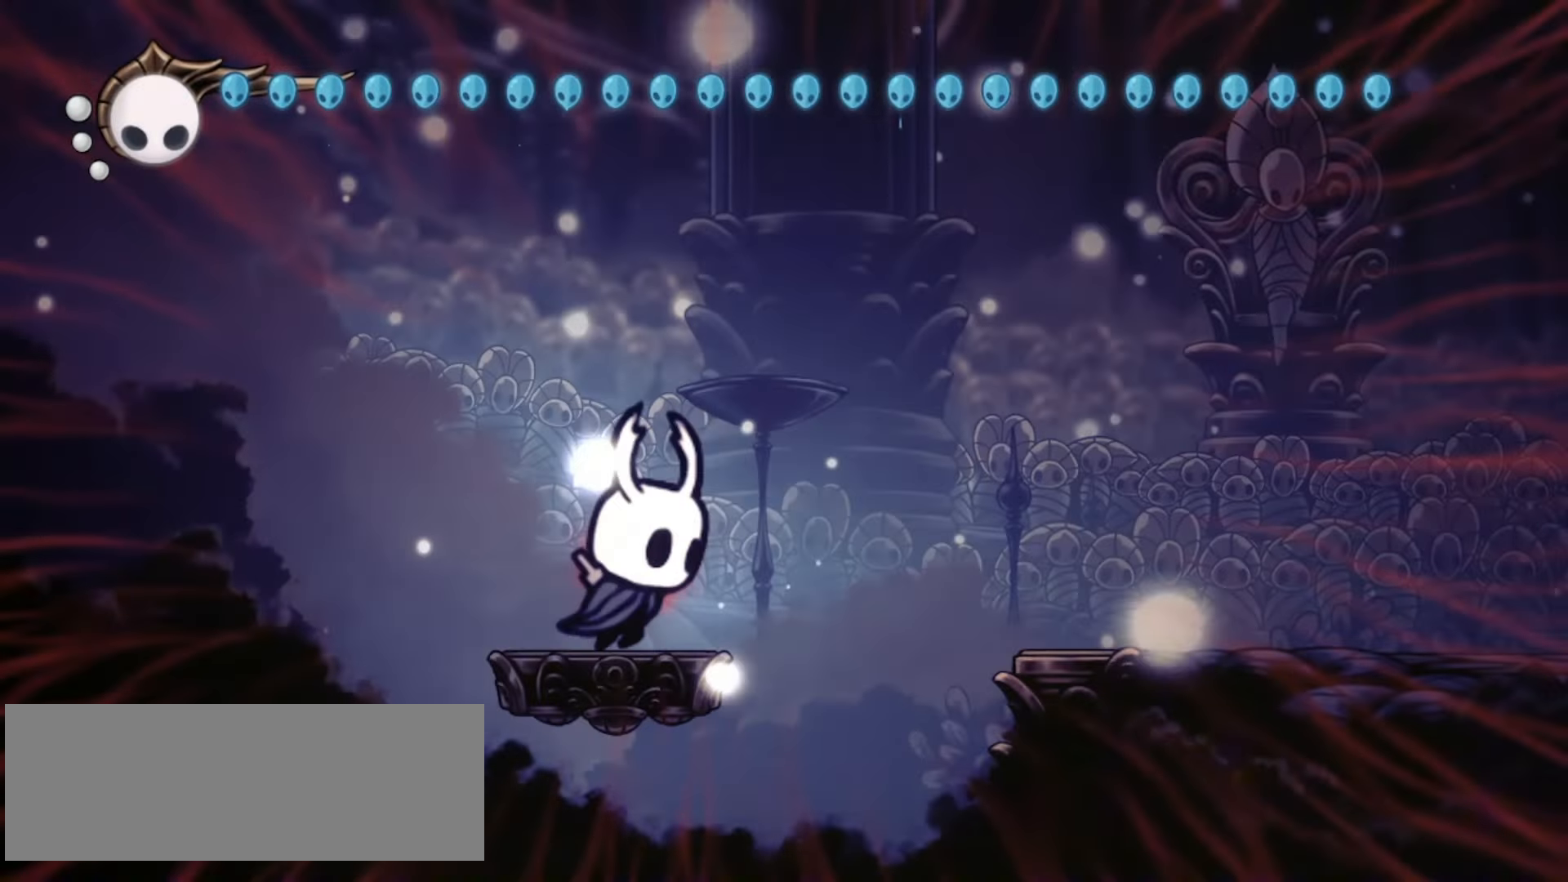
{"keys": ["right"], "events": [[117, "z", "down"], [250, "c", "down"], [250, "z", "up"], [500, "c", "up"]]}
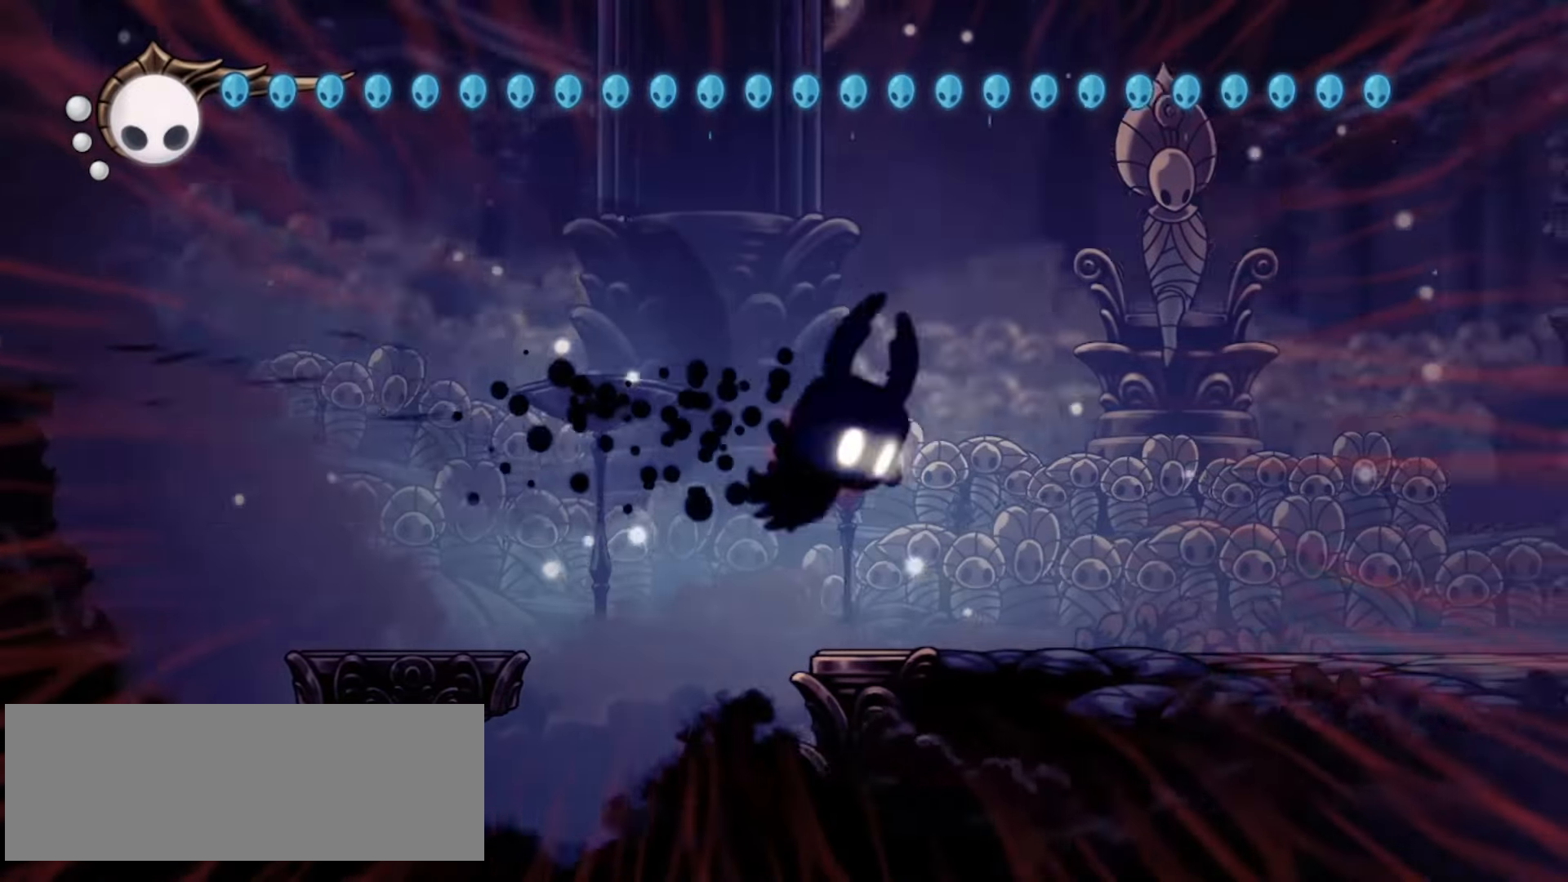
{"keys": ["c", "right"], "events": [[317, "c", "down"], [417, "c", "up"], [450, "c", "down"]]}
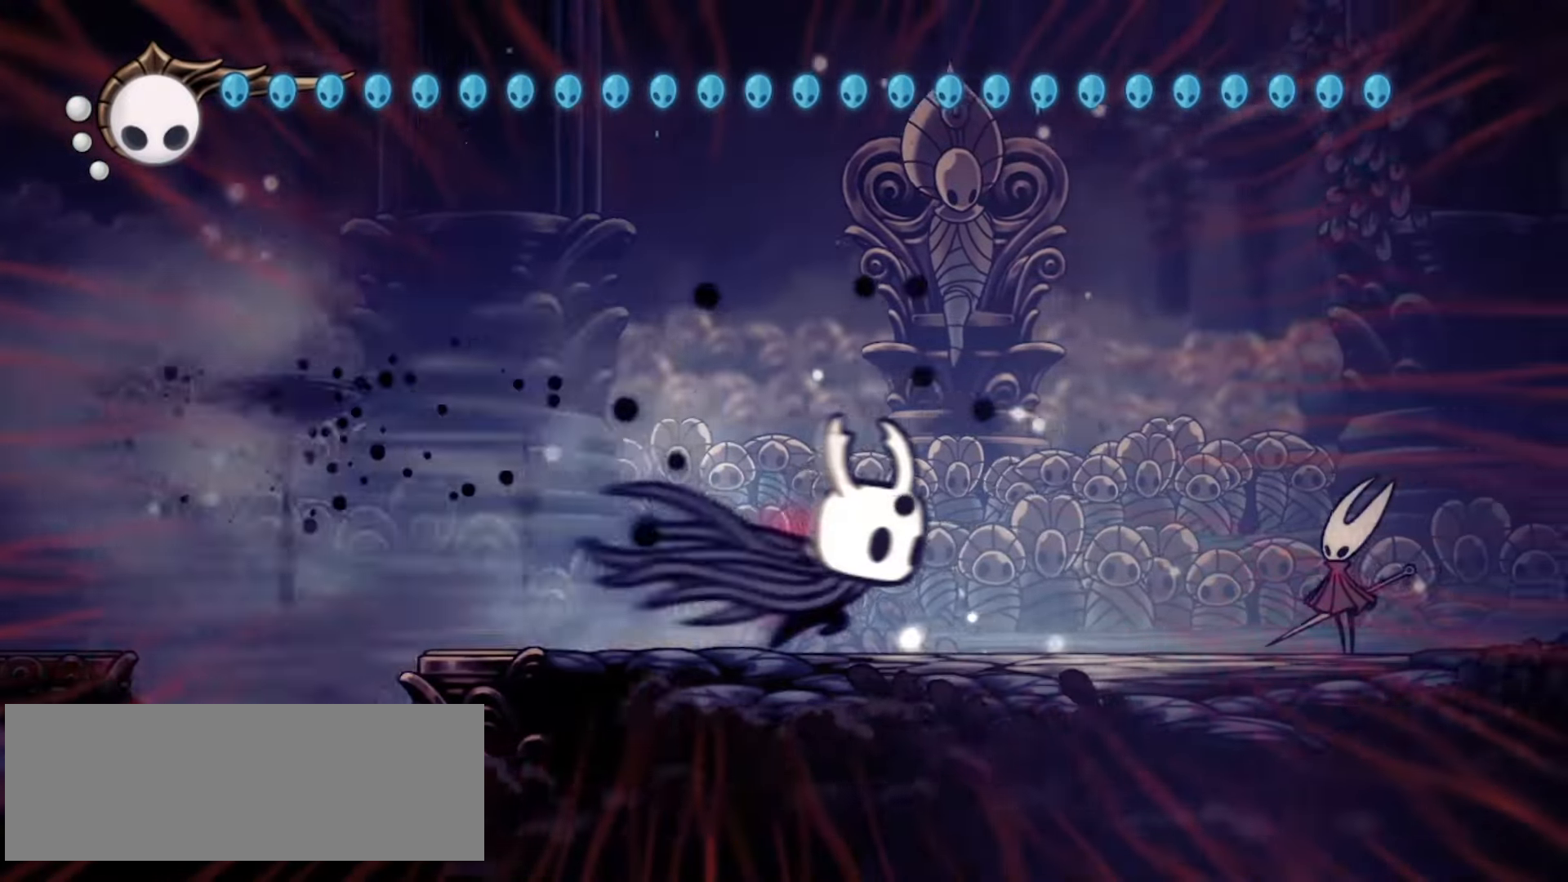
{"keys": ["right", "x"], "events": [[50, "c", "up"], [150, "c", "down"], [233, "c", "up"], [283, "x", "down"], [433, "x", "up"], [467, "x", "down"]]}
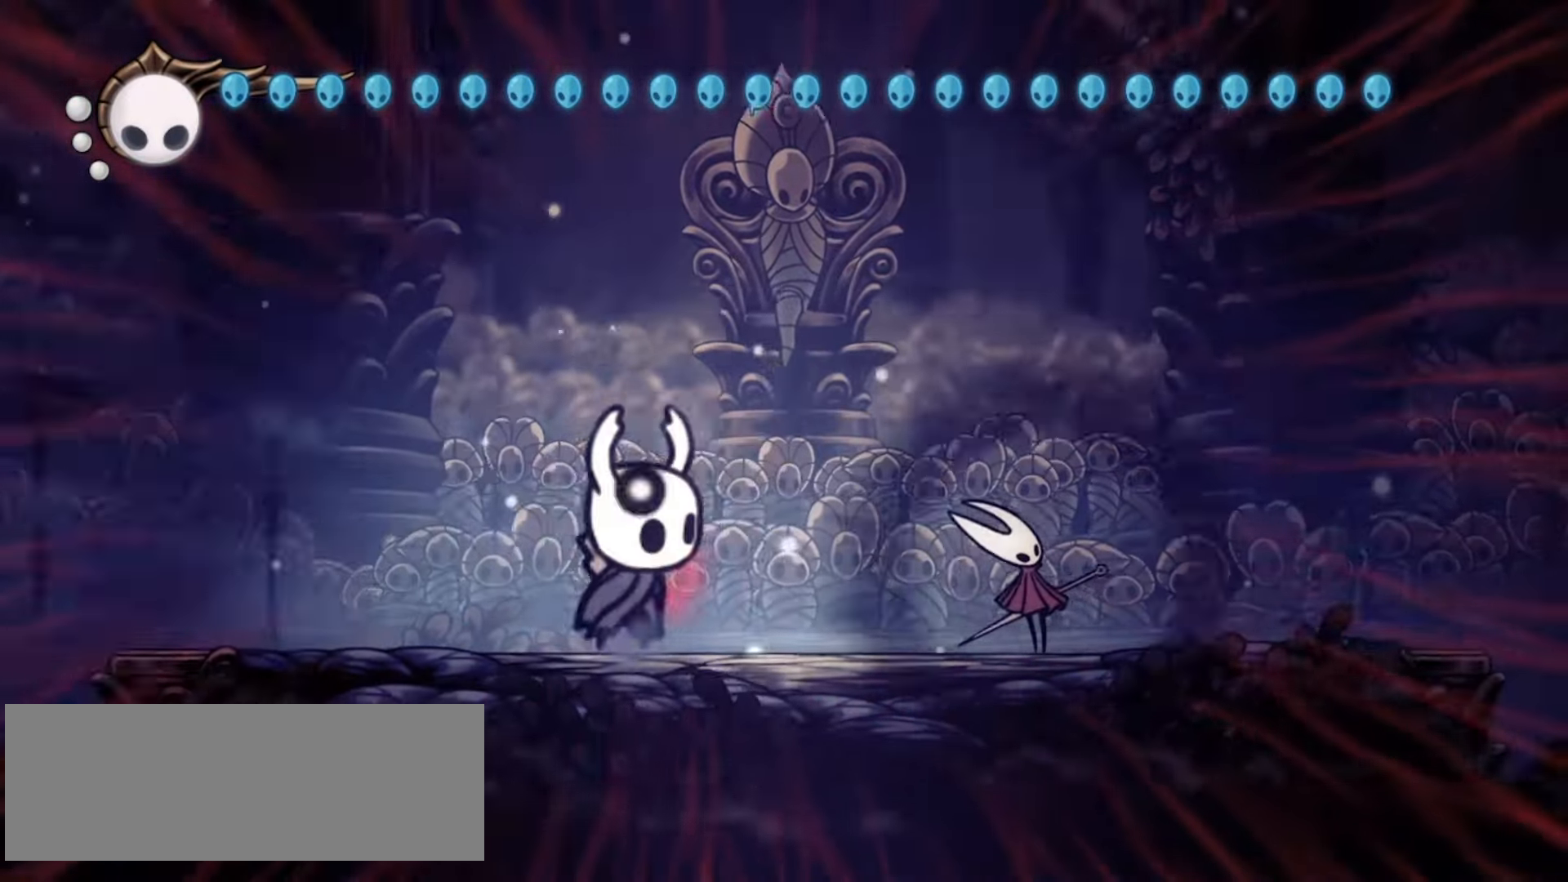
{"keys": [], "events": [[117, "right", "up"], [483, "x", "up"]]}
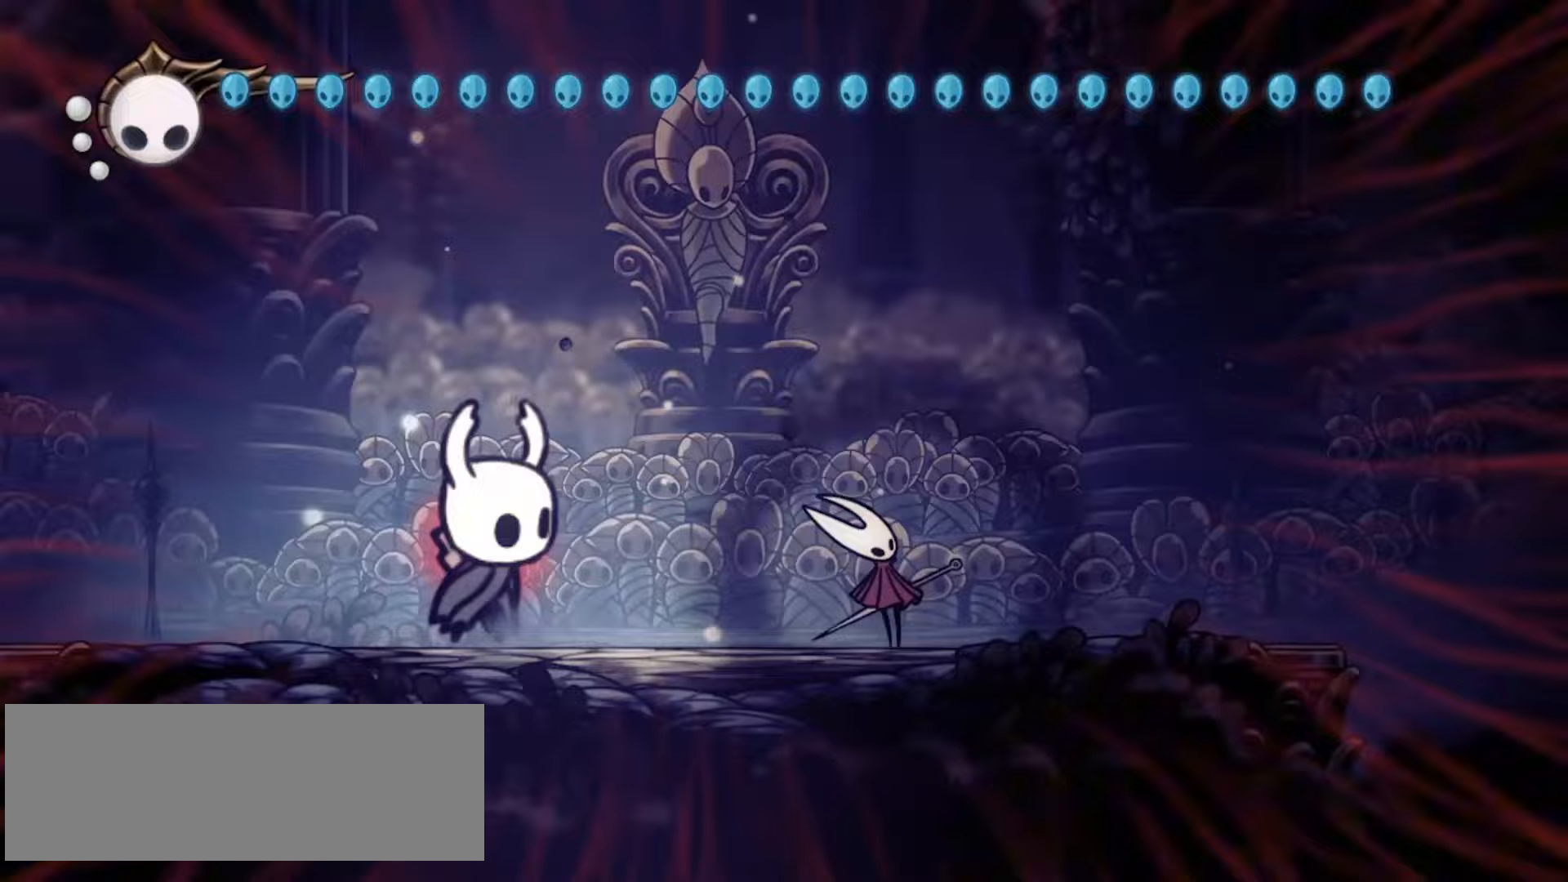
{"keys": [], "events": []}
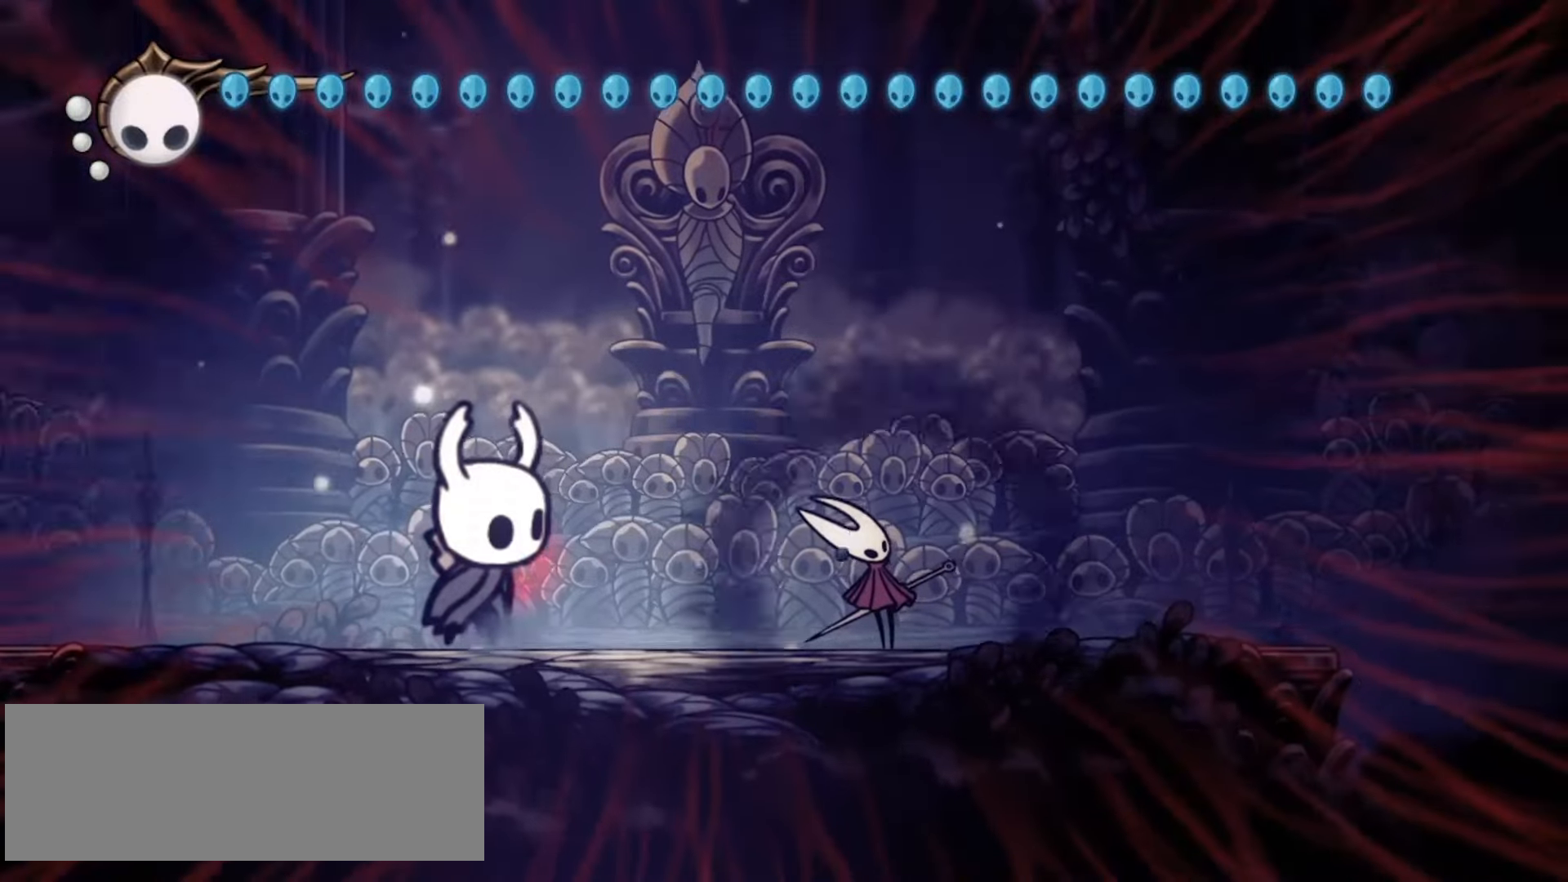
{"keys": [], "events": []}
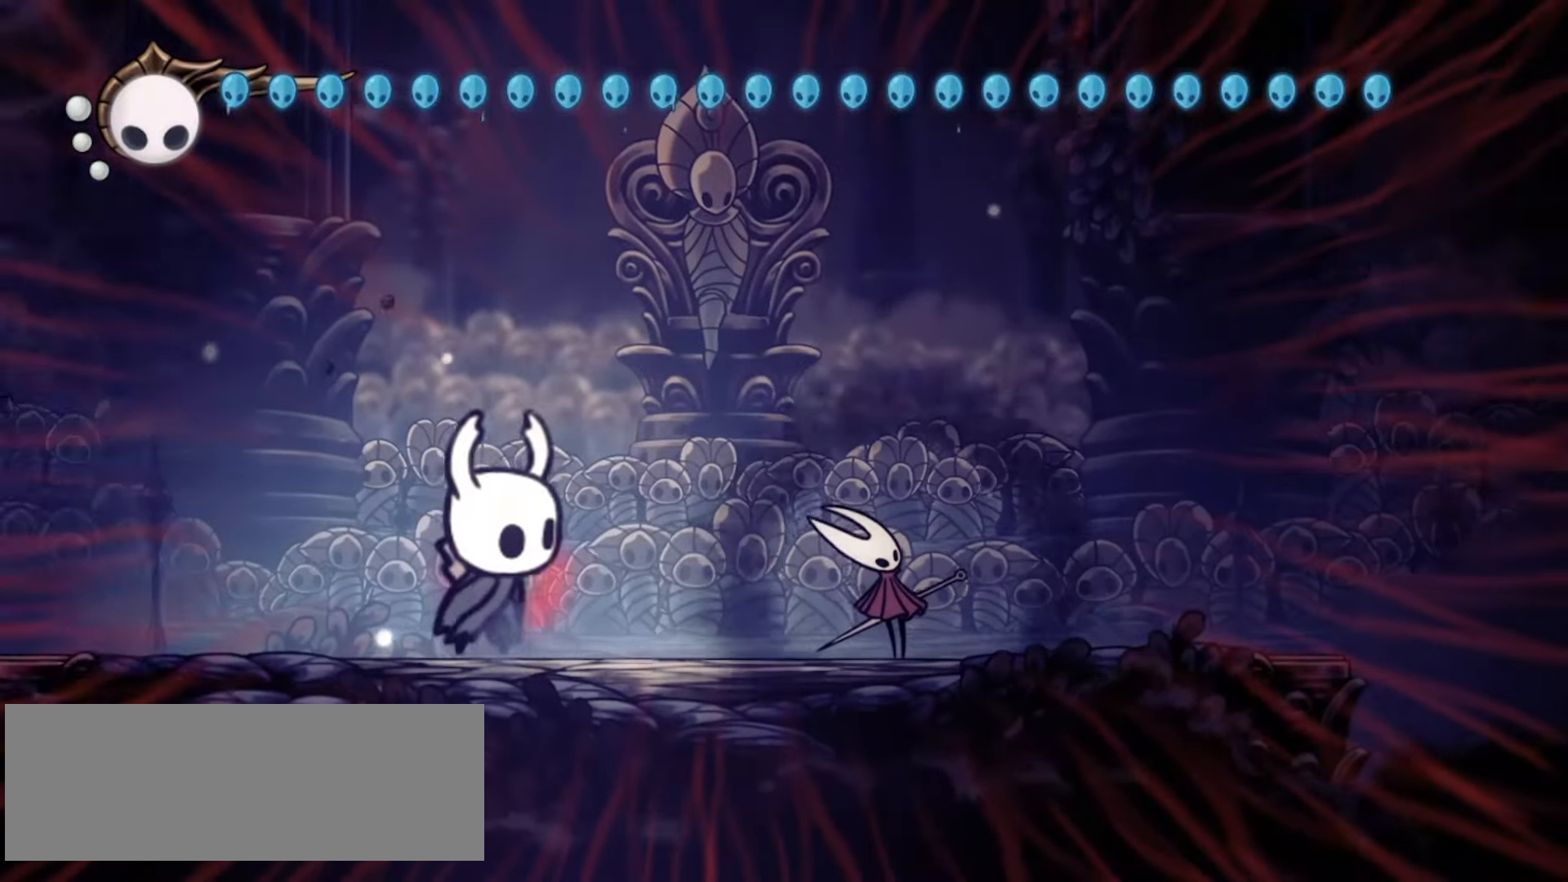
{"keys": [], "events": []}
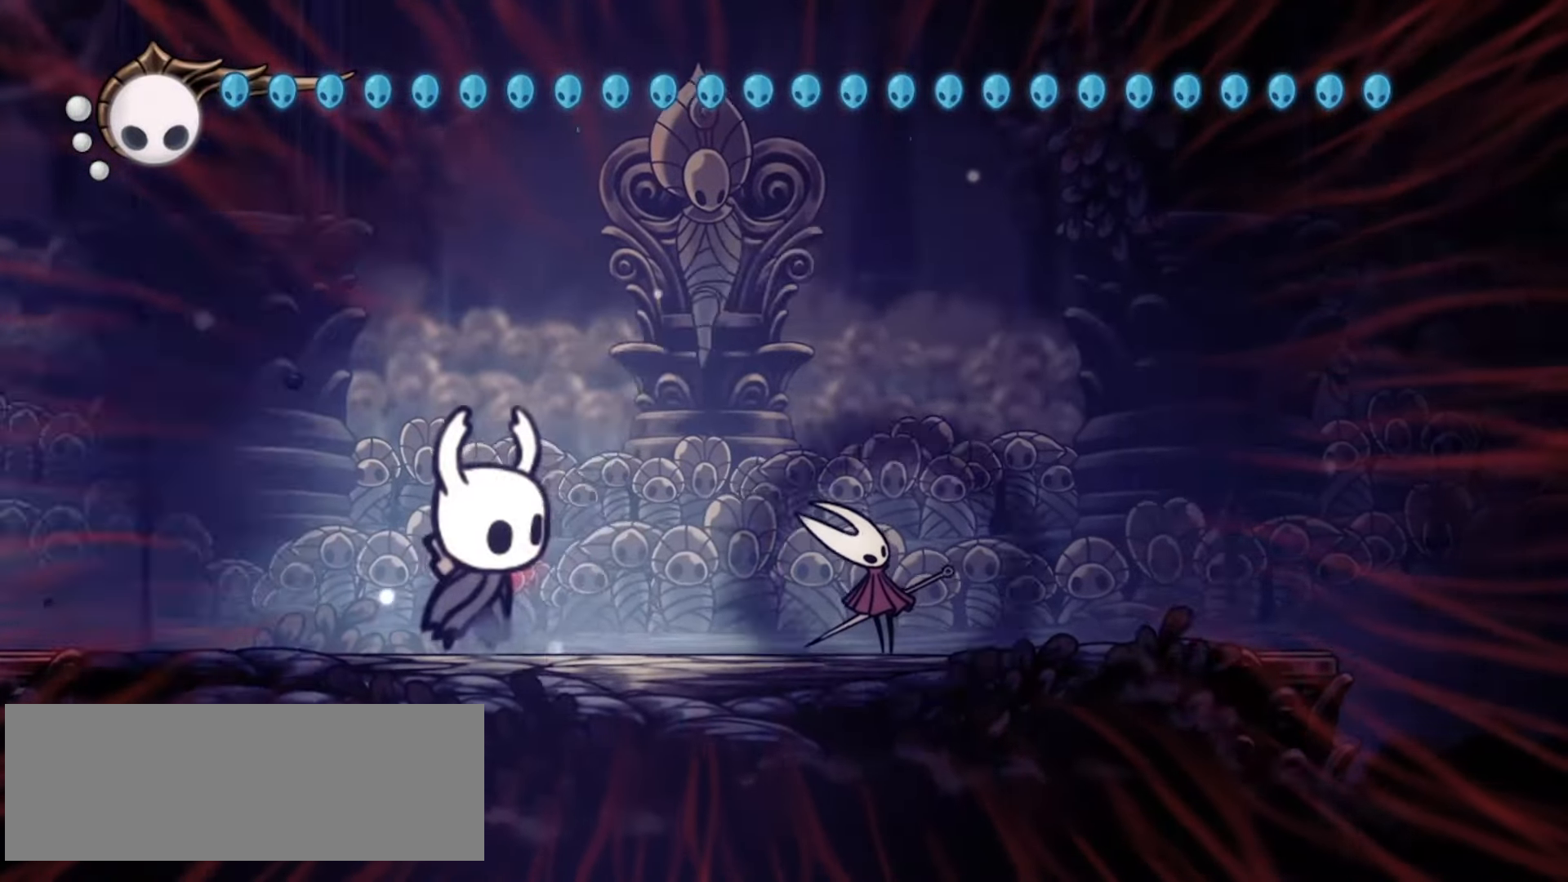
{"keys": [], "events": []}
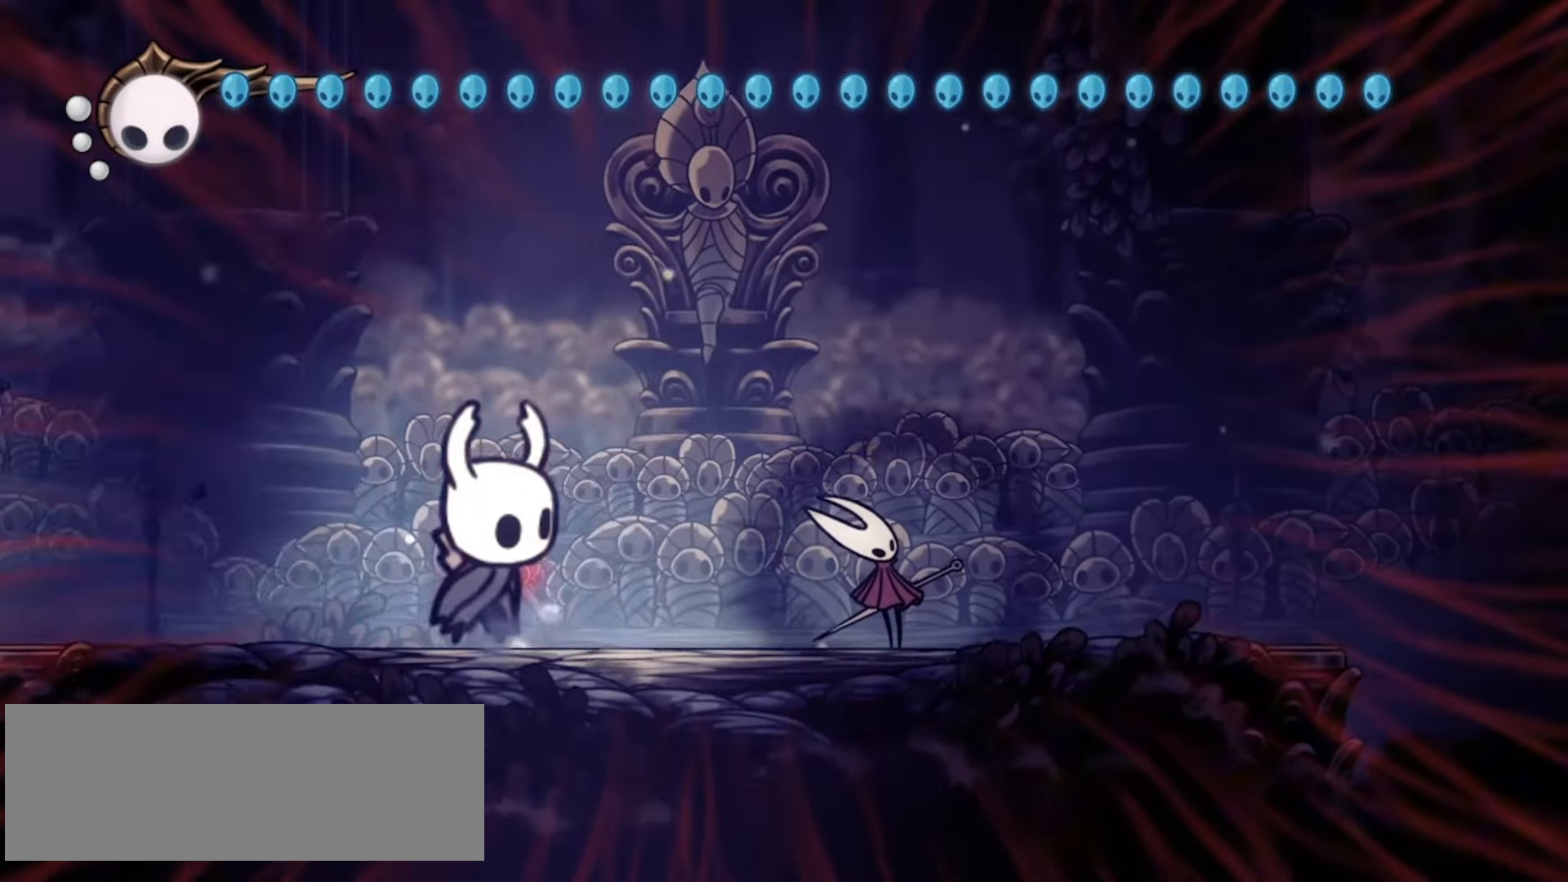
{"keys": [], "events": []}
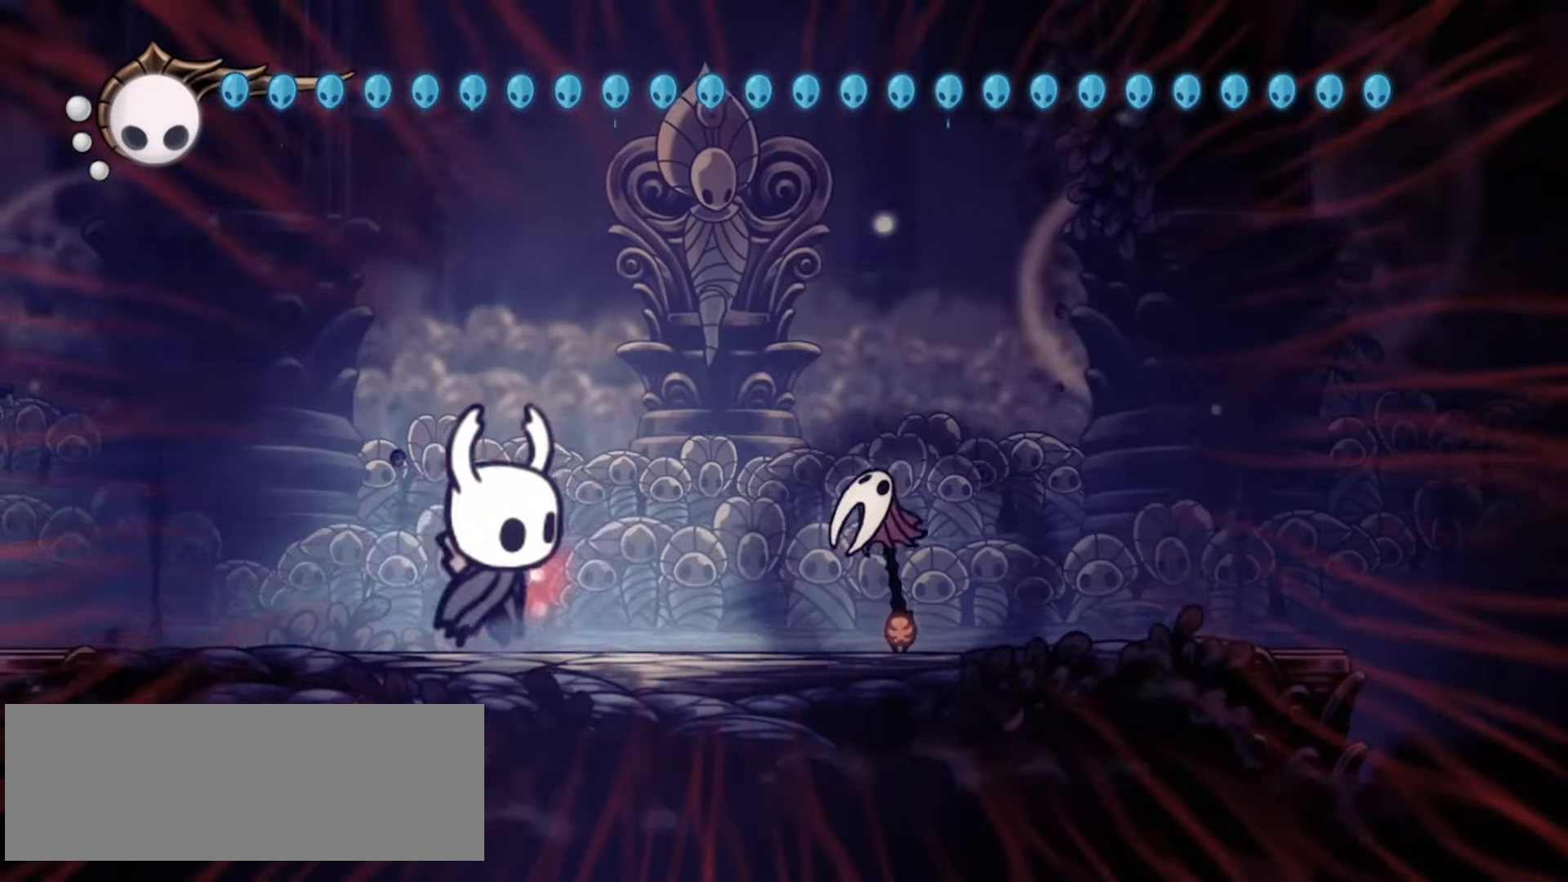
{"keys": [], "events": []}
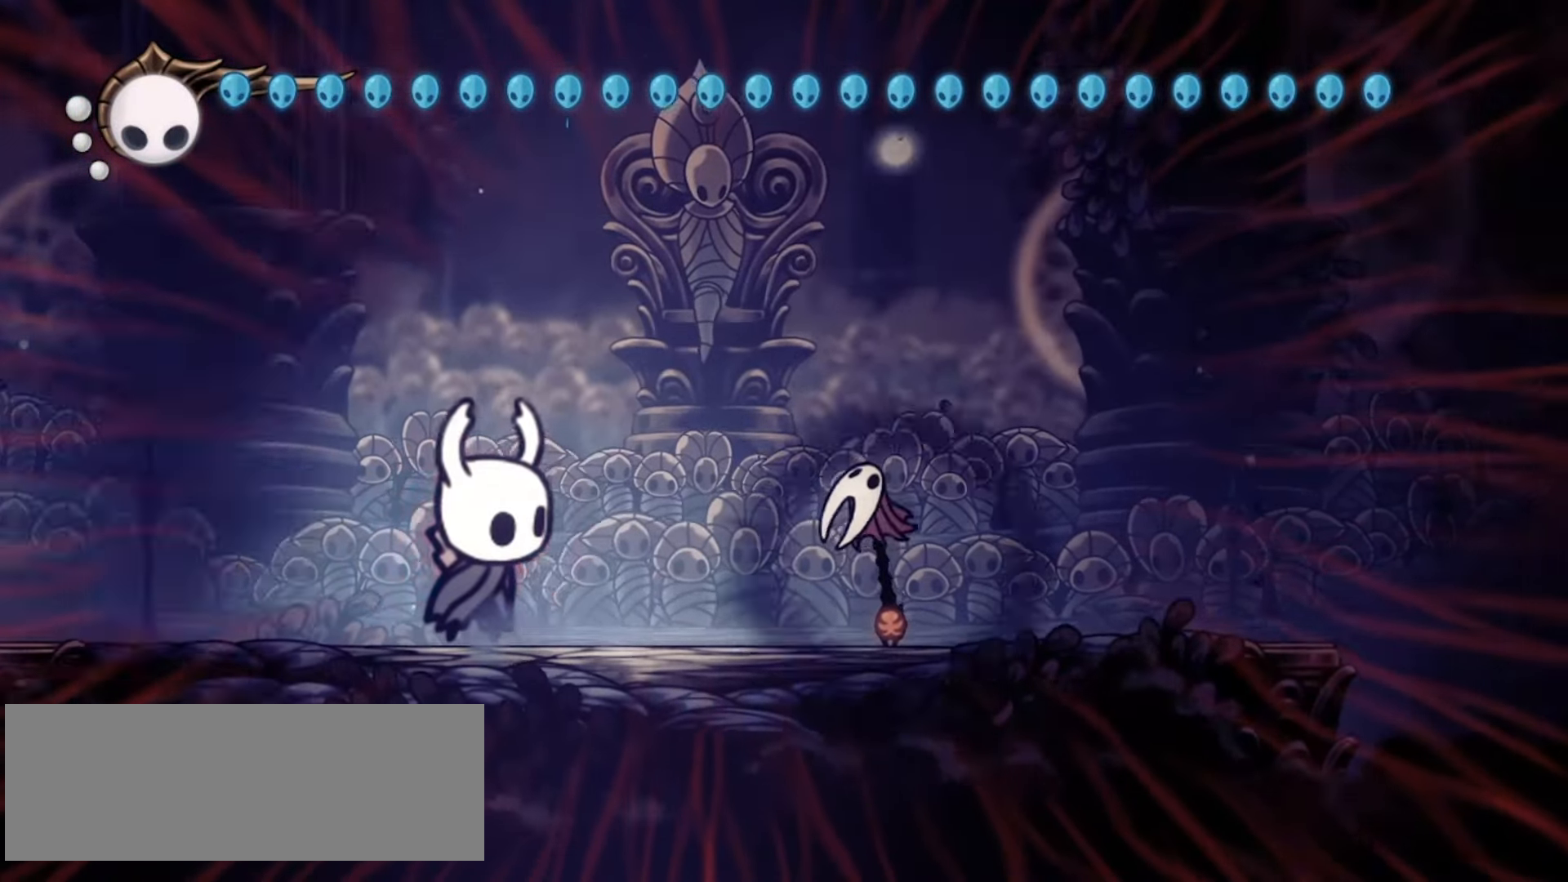
{"keys": ["right", "x"], "events": [[233, "right", "down"], [417, "x", "down"]]}
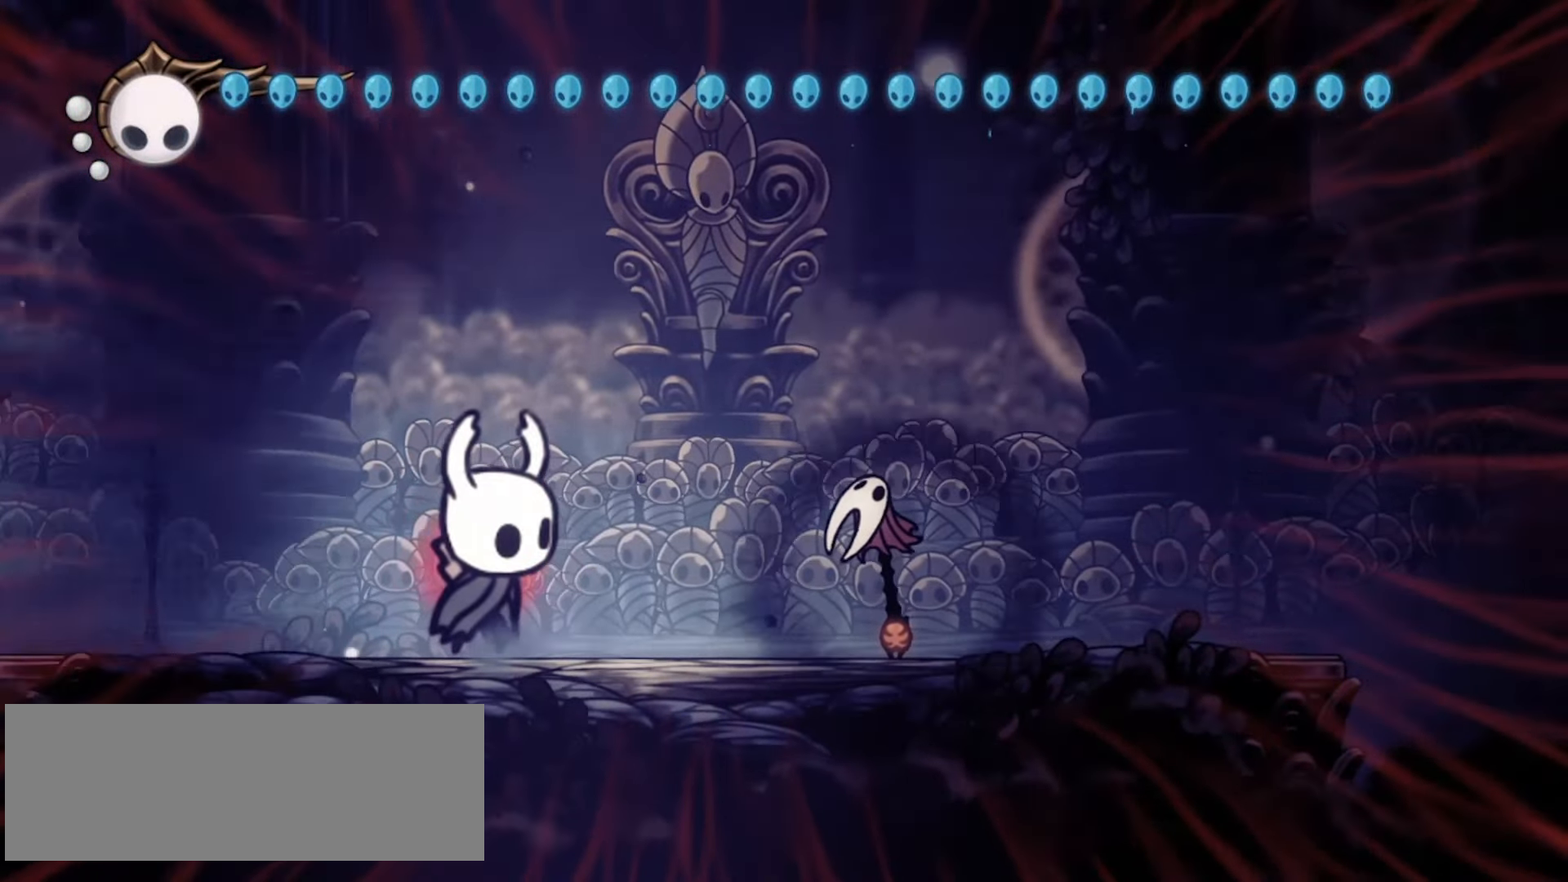
{"keys": ["right", "x"], "events": []}
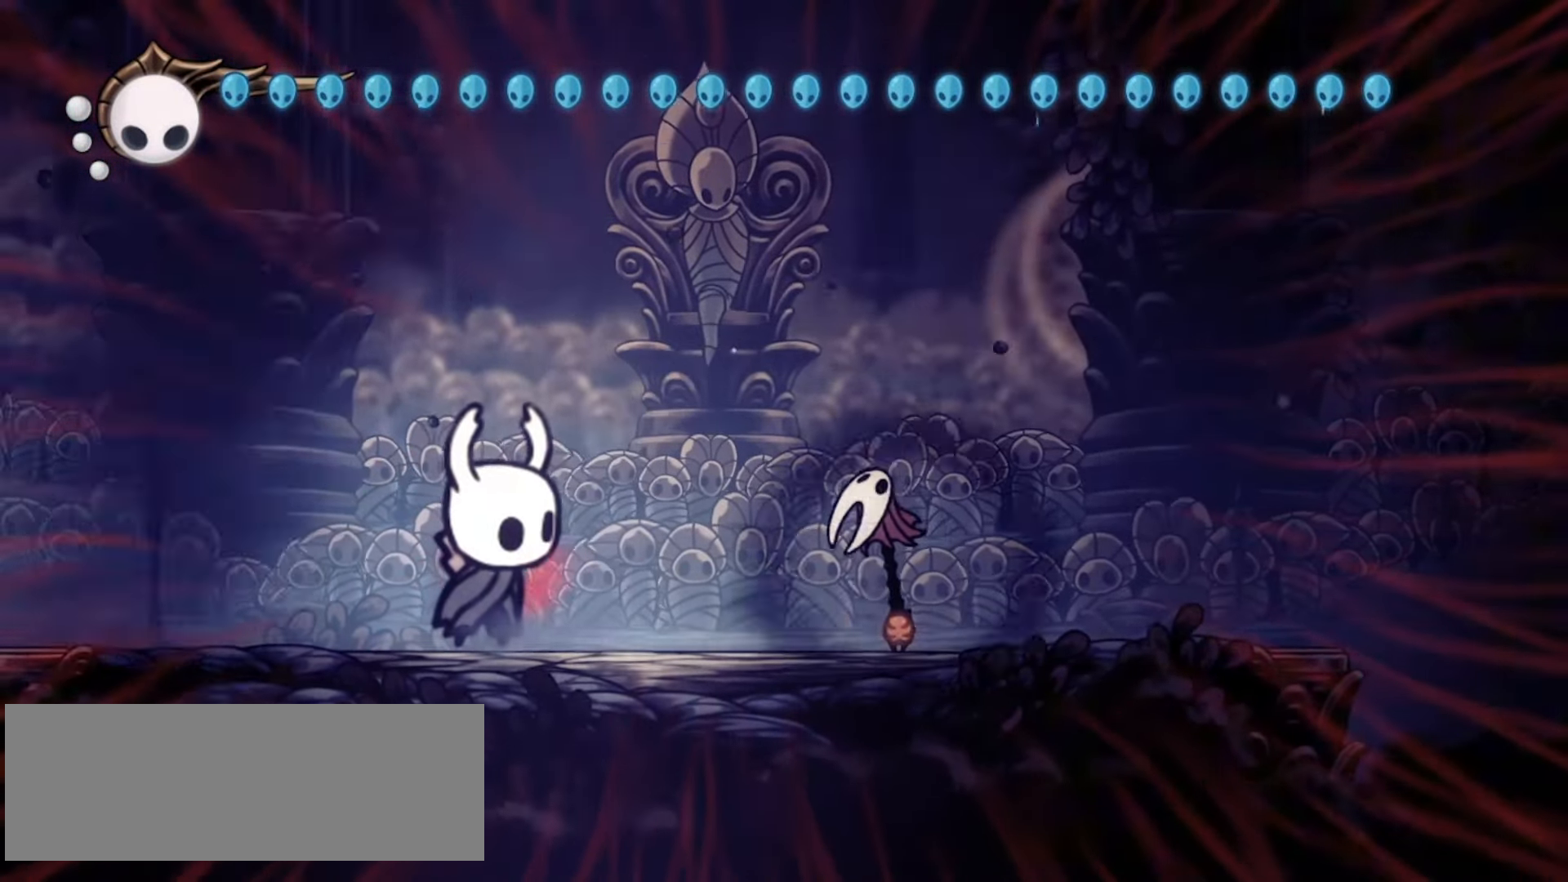
{"keys": ["right", "x"], "events": []}
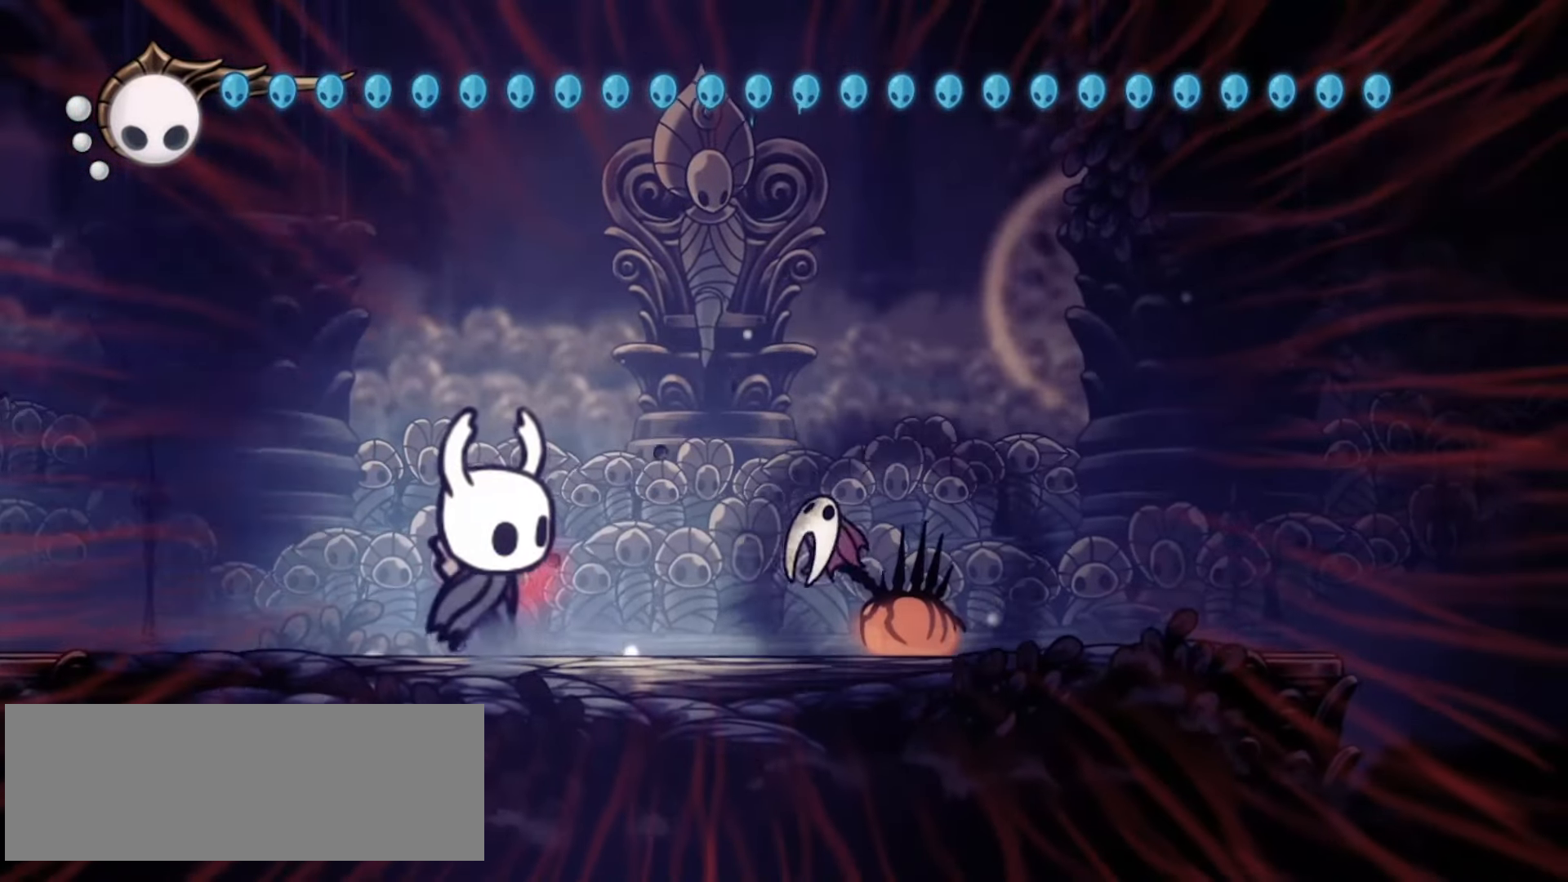
{"keys": ["right", "up", "x"], "events": [[367, "up", "down"]]}
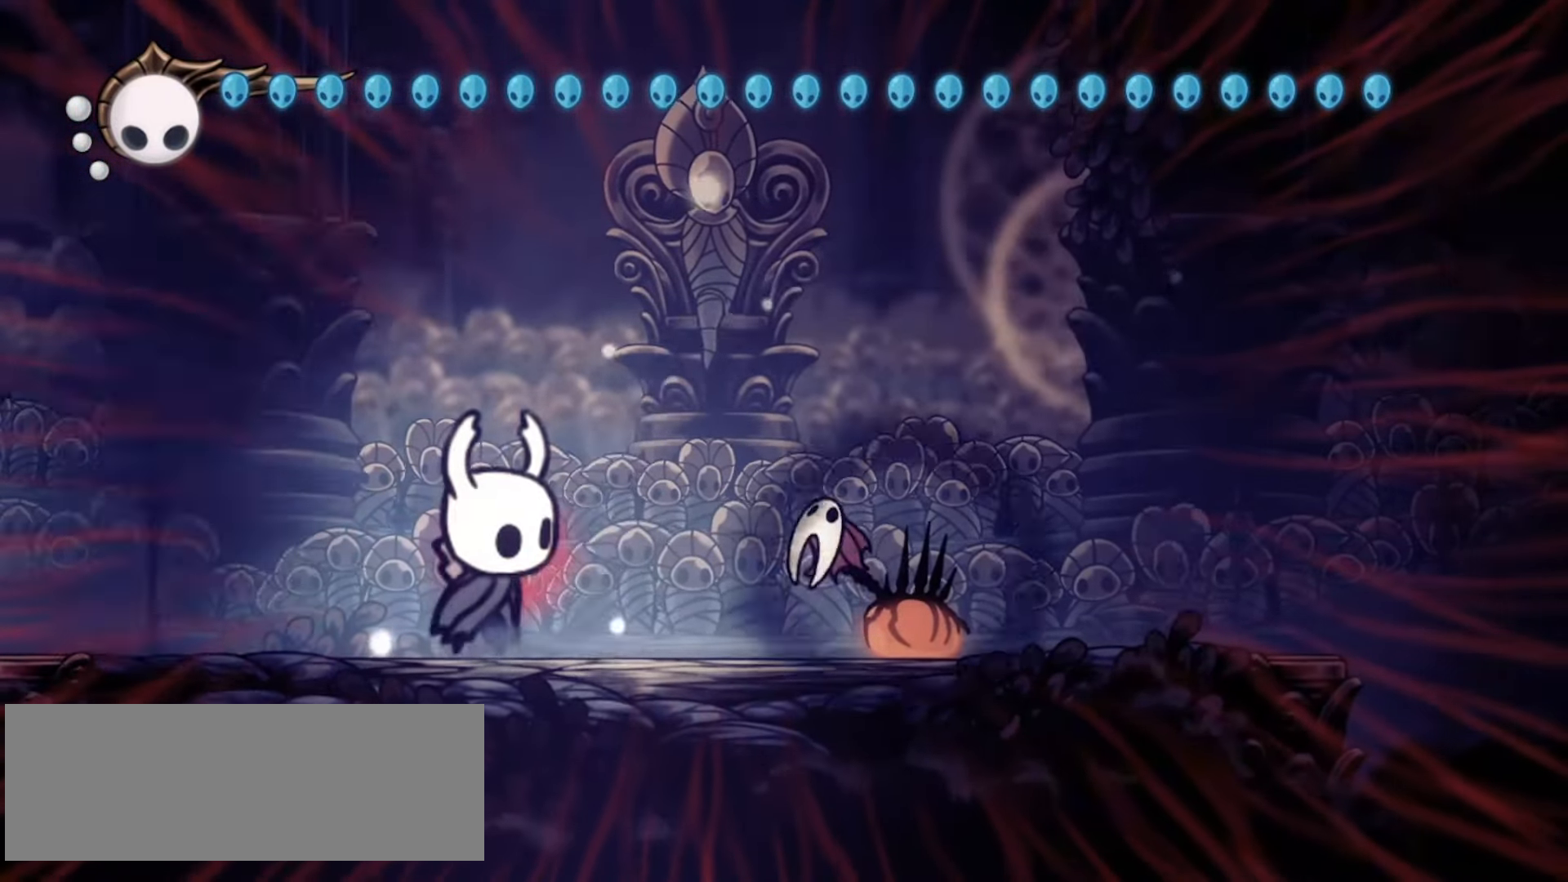
{"keys": ["right", "up", "x"], "events": [[300, "up", "up"], [483, "up", "down"]]}
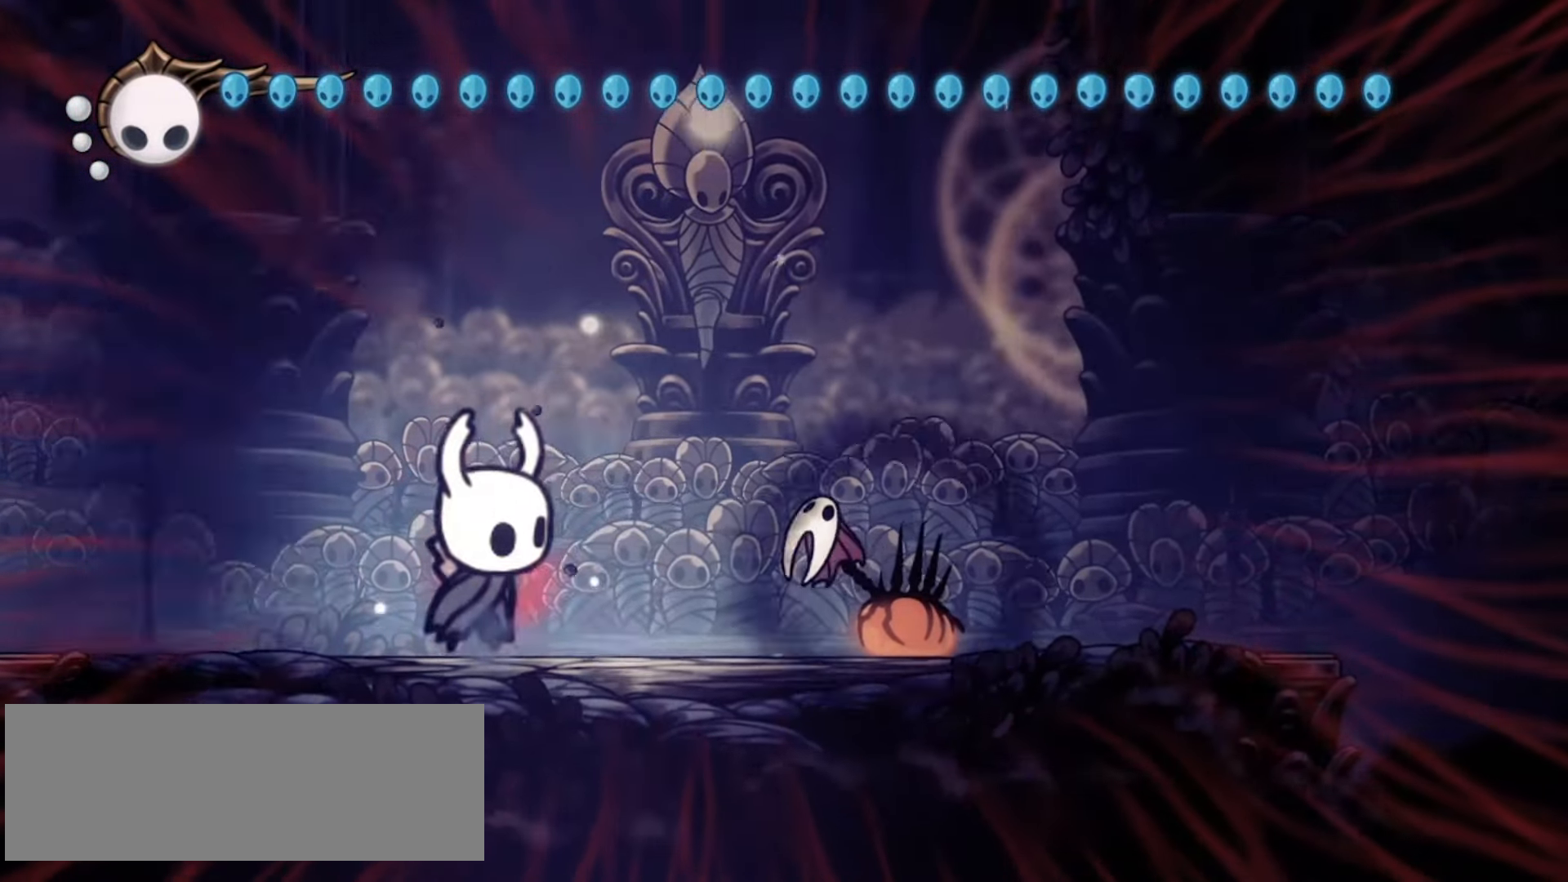
{"keys": ["c", "right", "up", "x"], "events": [[167, "c", "down"], [217, "c", "up"], [300, "c", "down"], [400, "c", "up"], [450, "c", "down"]]}
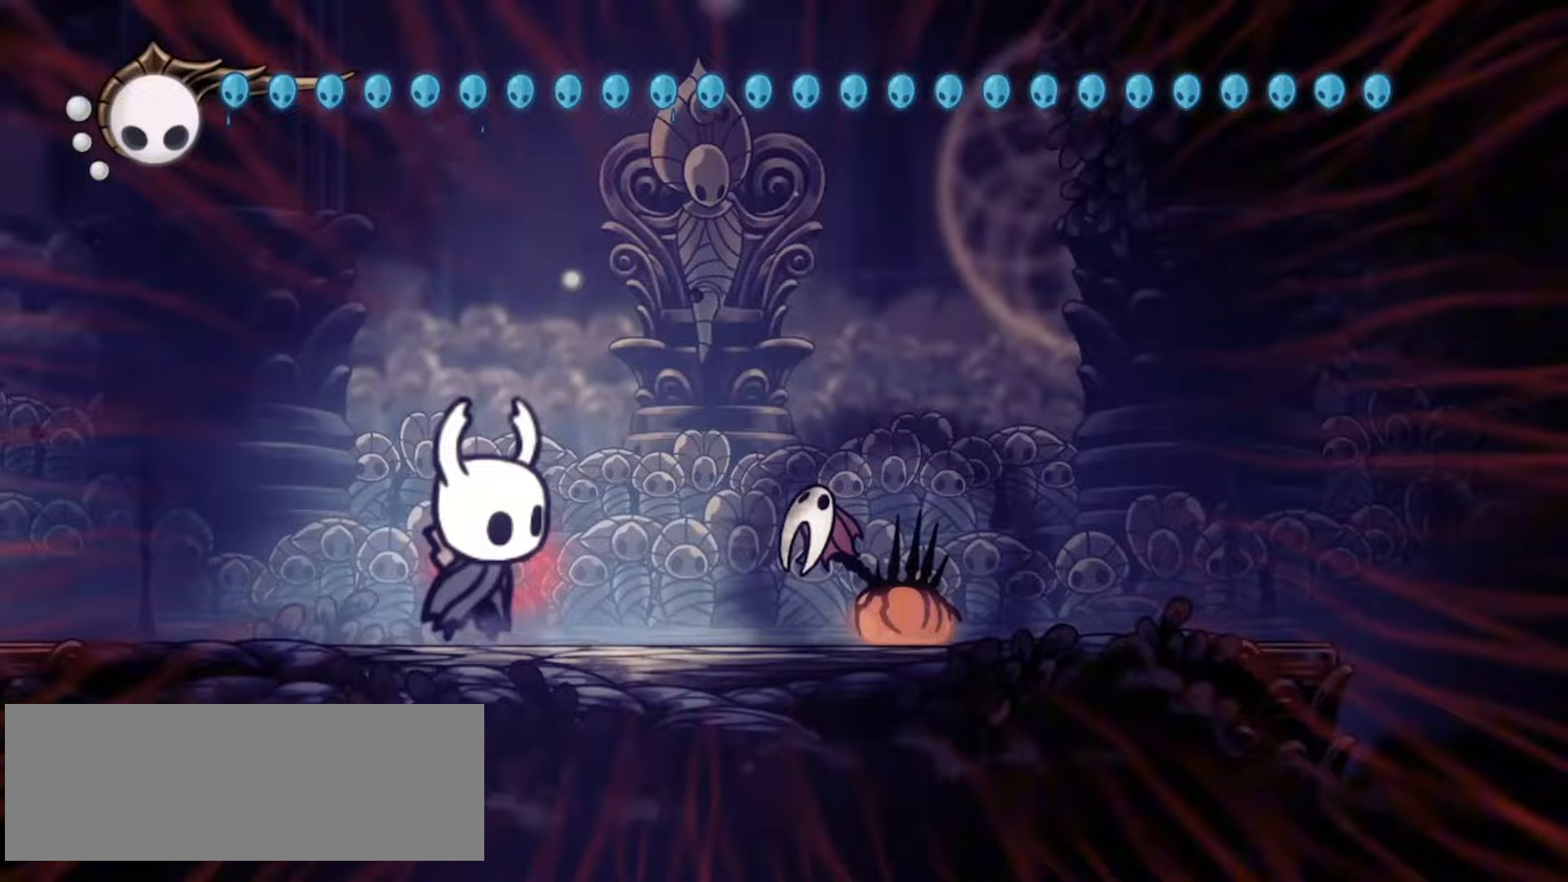
{"keys": ["right", "up", "x"], "events": [[33, "c", "up"], [83, "c", "down"], [183, "c", "up"], [267, "c", "down"], [317, "c", "up"], [417, "c", "down"], [467, "c", "up"]]}
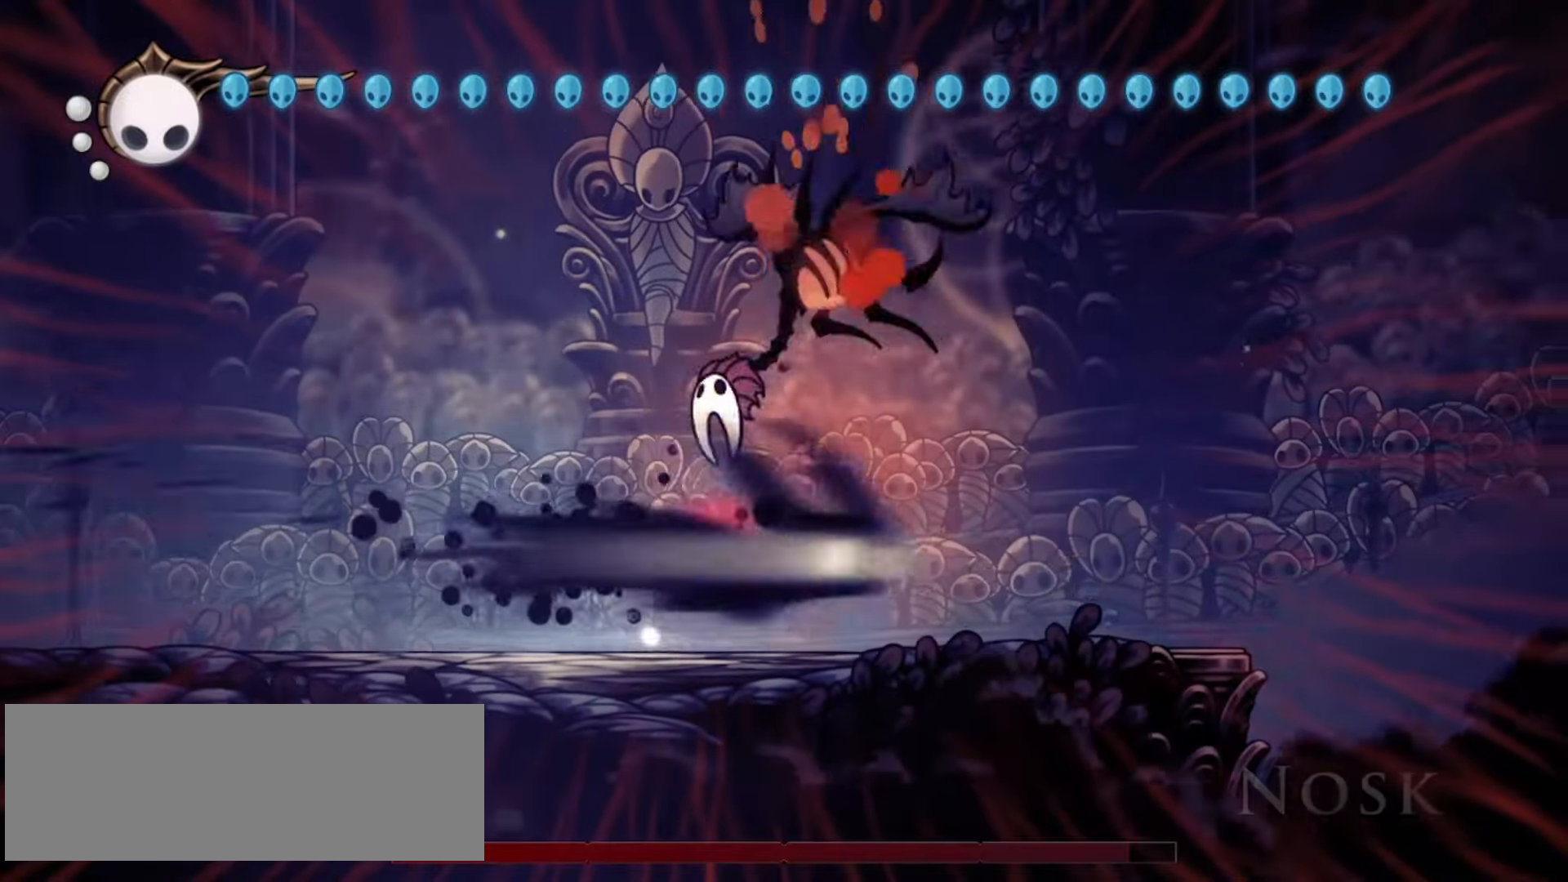
{"keys": ["left", "up", "x"], "events": [[417, "left", "down"], [467, "right", "up"]]}
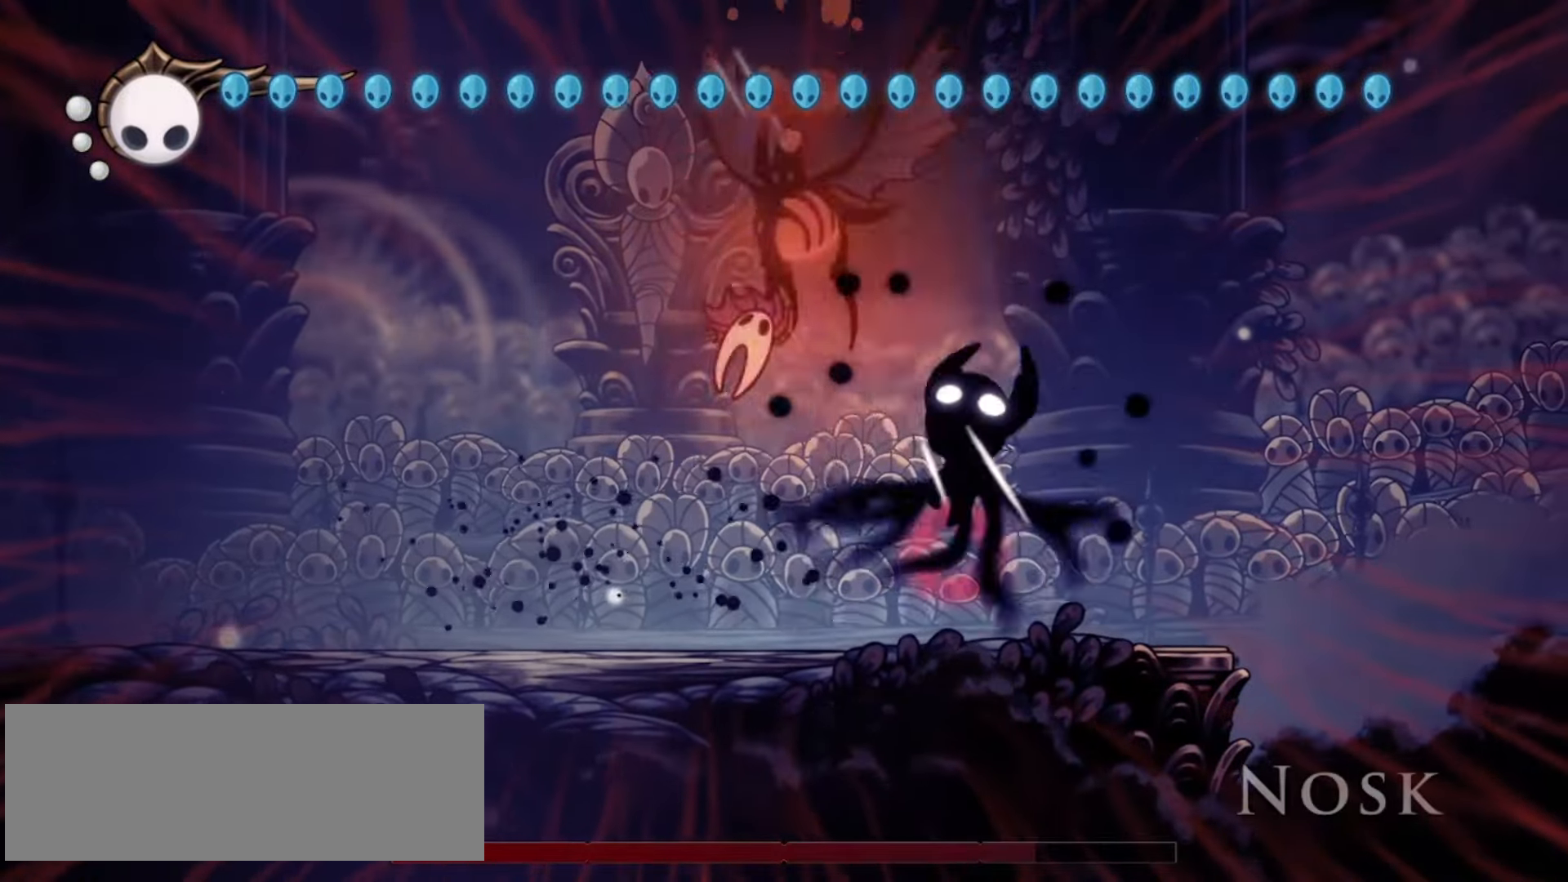
{"keys": ["left", "up", "x"], "events": [[67, "left", "up"], [67, "right", "down"], [117, "left", "down"], [117, "right", "up"]]}
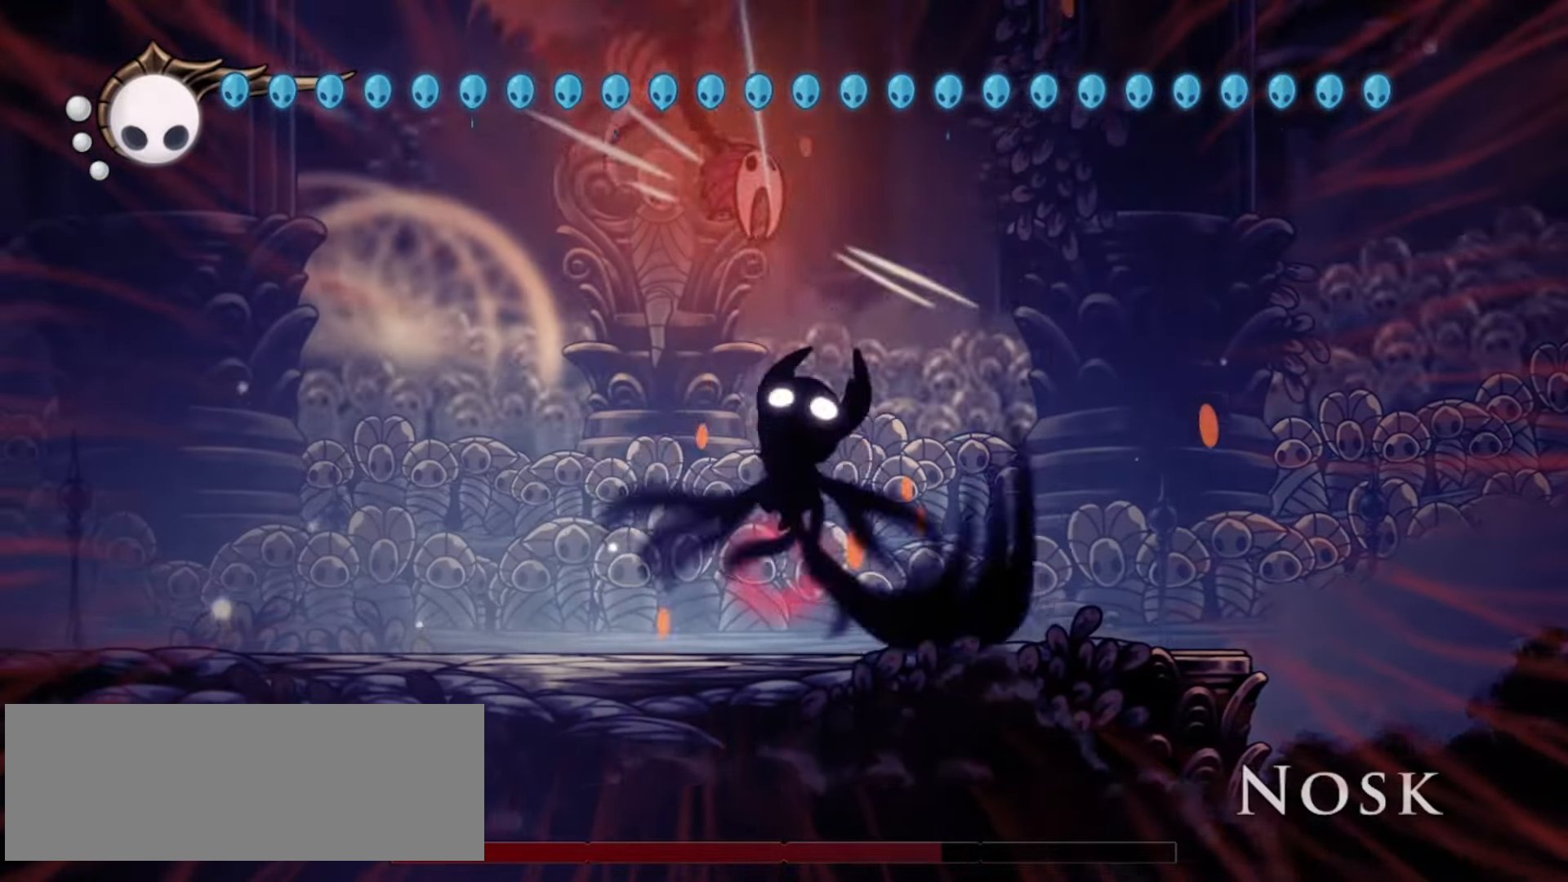
{"keys": ["right", "up", "x"], "events": [[83, "c", "down"], [183, "c", "up"], [317, "left", "up"], [317, "right", "down"], [417, "left", "down"], [500, "left", "up"]]}
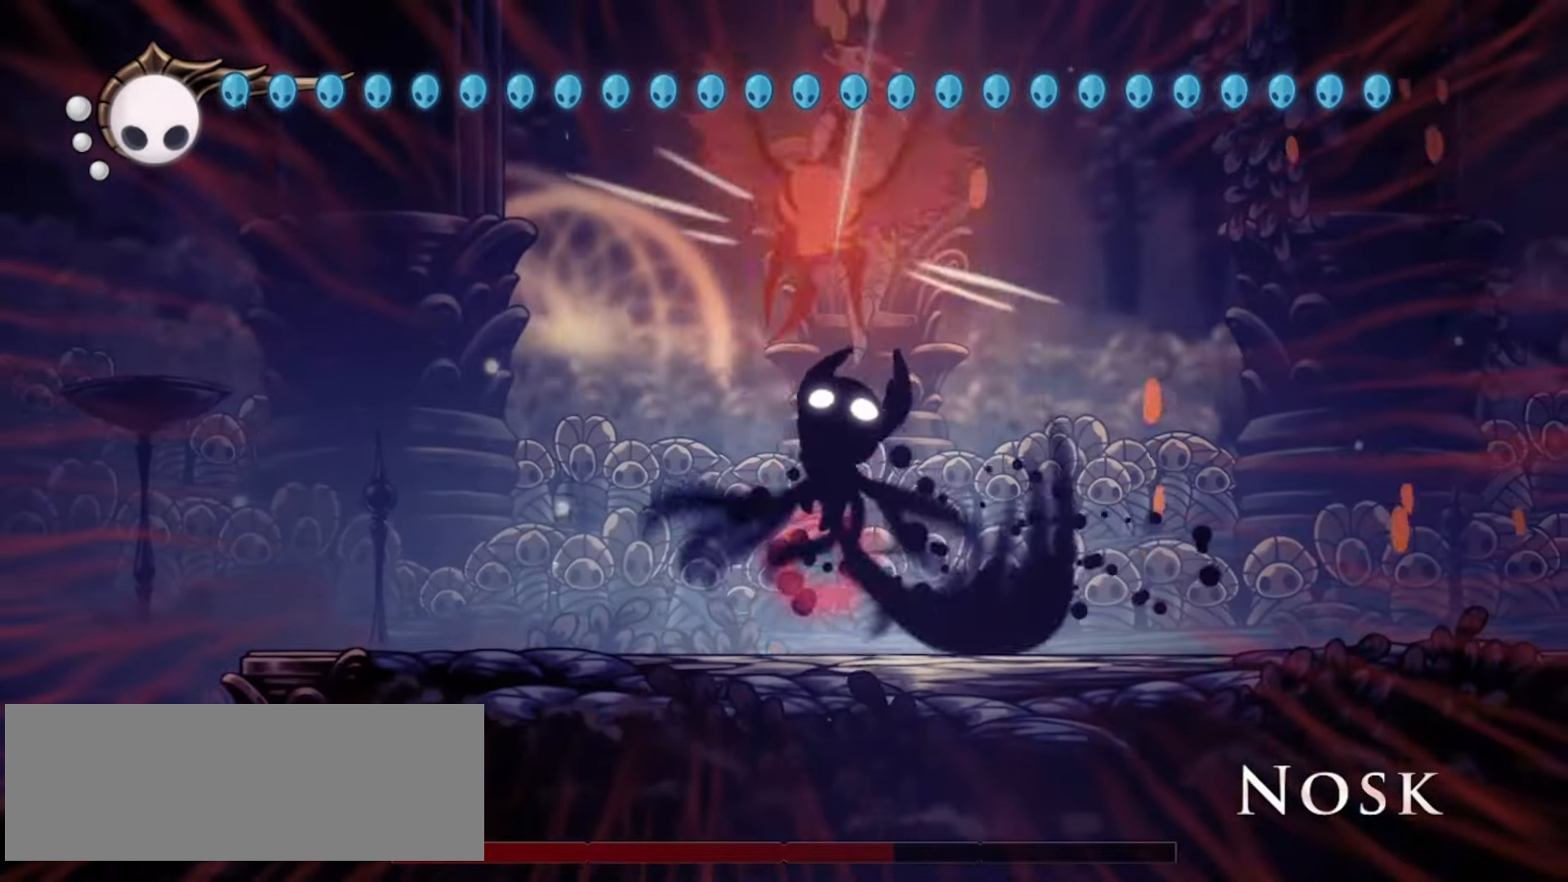
{"keys": ["left", "up", "x"], "events": [[50, "left", "down"], [50, "right", "up"], [150, "right", "down"], [200, "left", "up"], [283, "left", "down"], [333, "left", "up"], [433, "right", "up"], [483, "left", "down"]]}
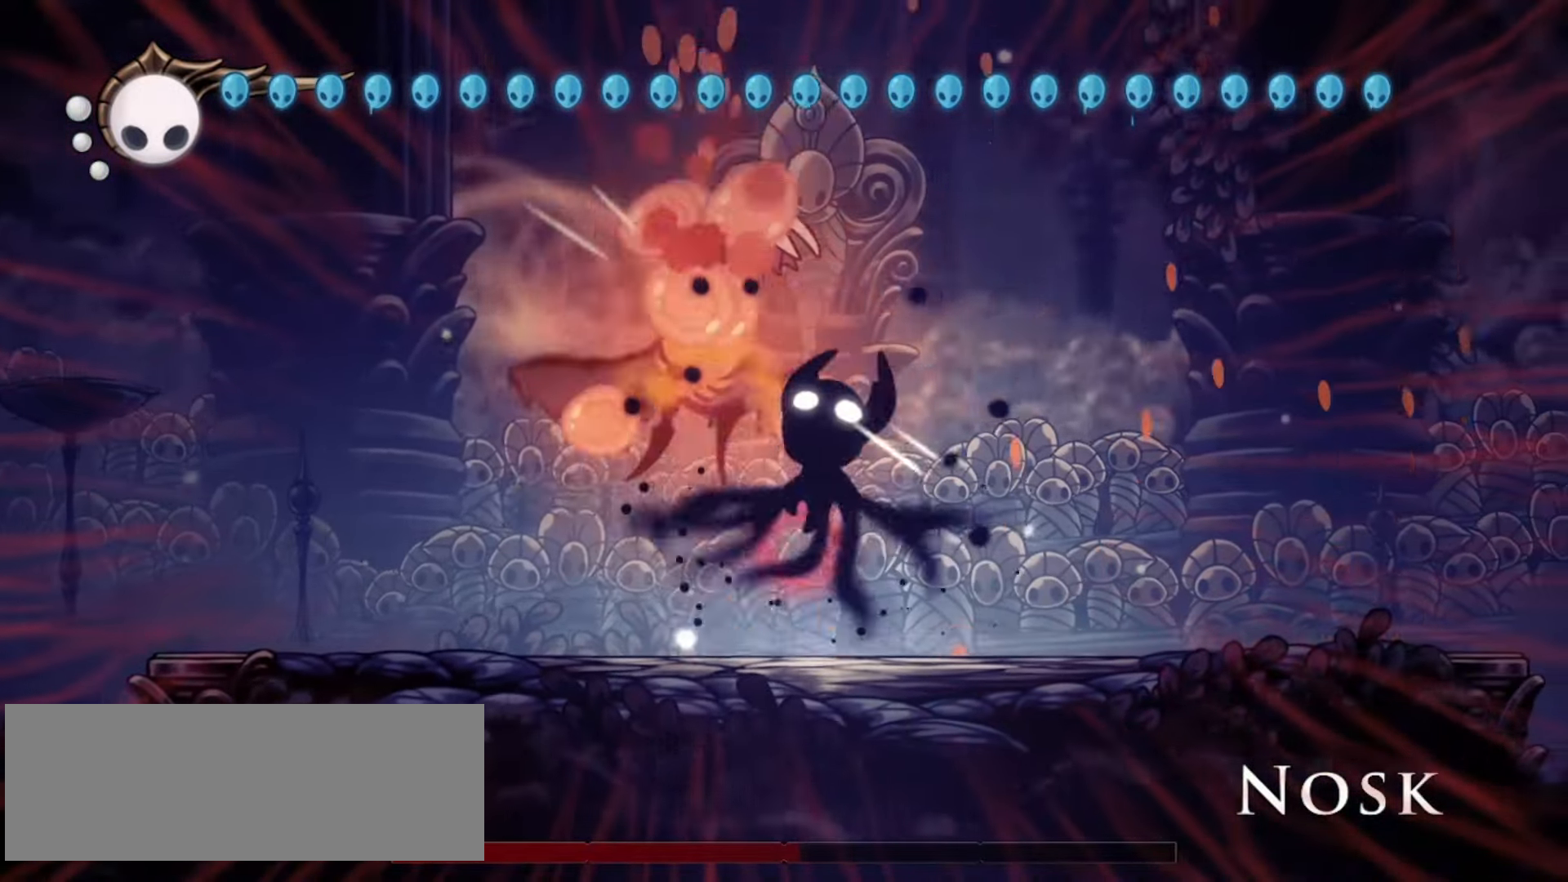
{"keys": ["left", "up", "x"], "events": [[17, "left", "up"], [67, "right", "down"], [167, "left", "down"], [167, "right", "up"], [300, "left", "up"], [400, "left", "down"]]}
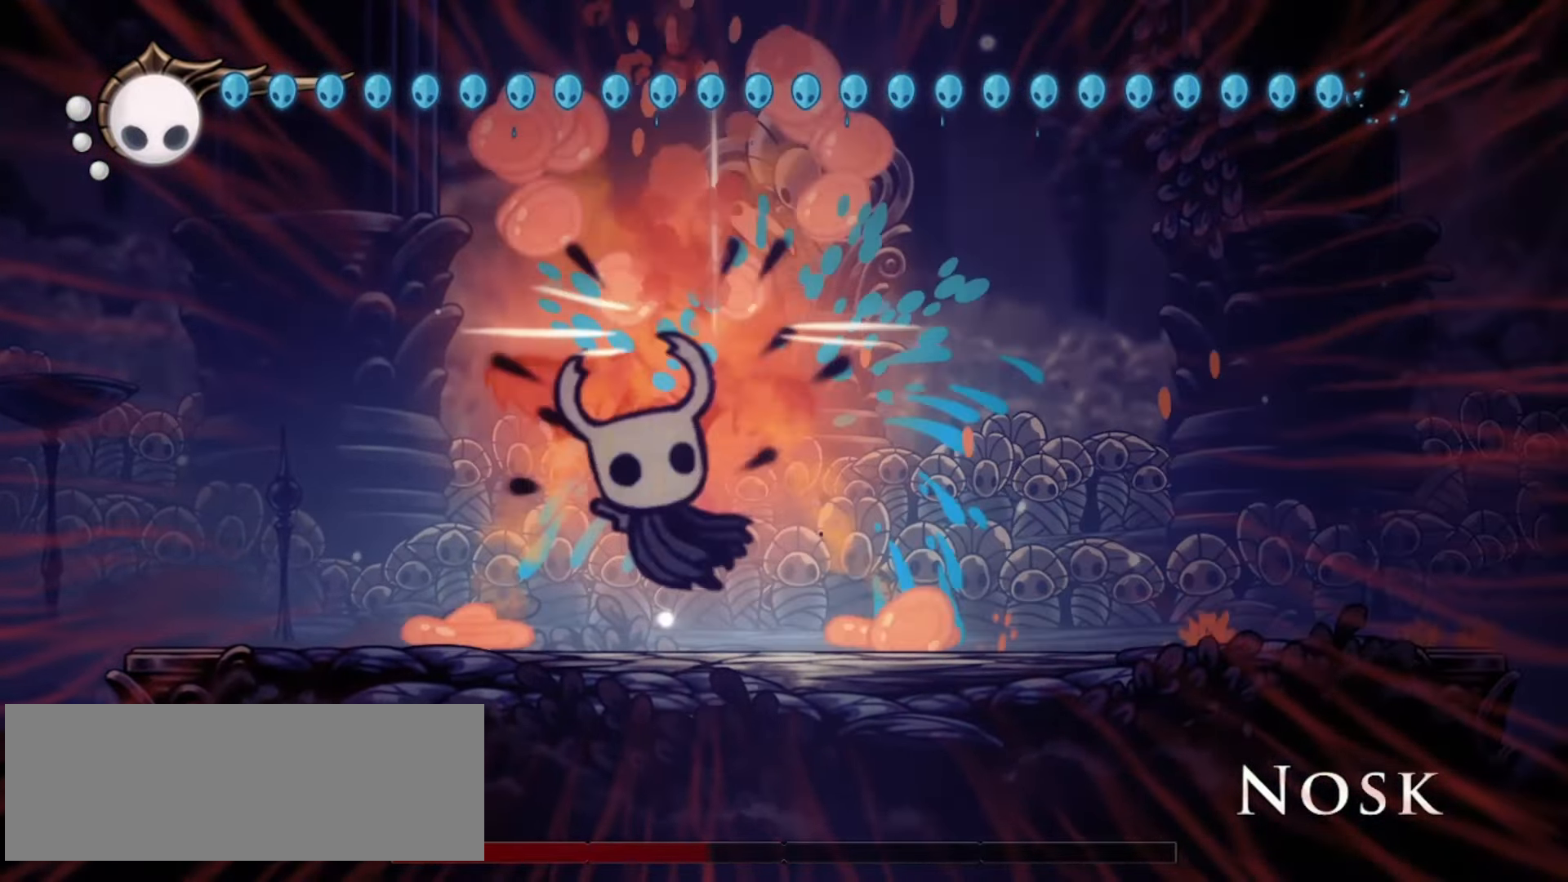
{"keys": ["right", "up", "x"], "events": [[183, "right", "down"], [217, "left", "up"], [367, "left", "down"], [450, "left", "up"]]}
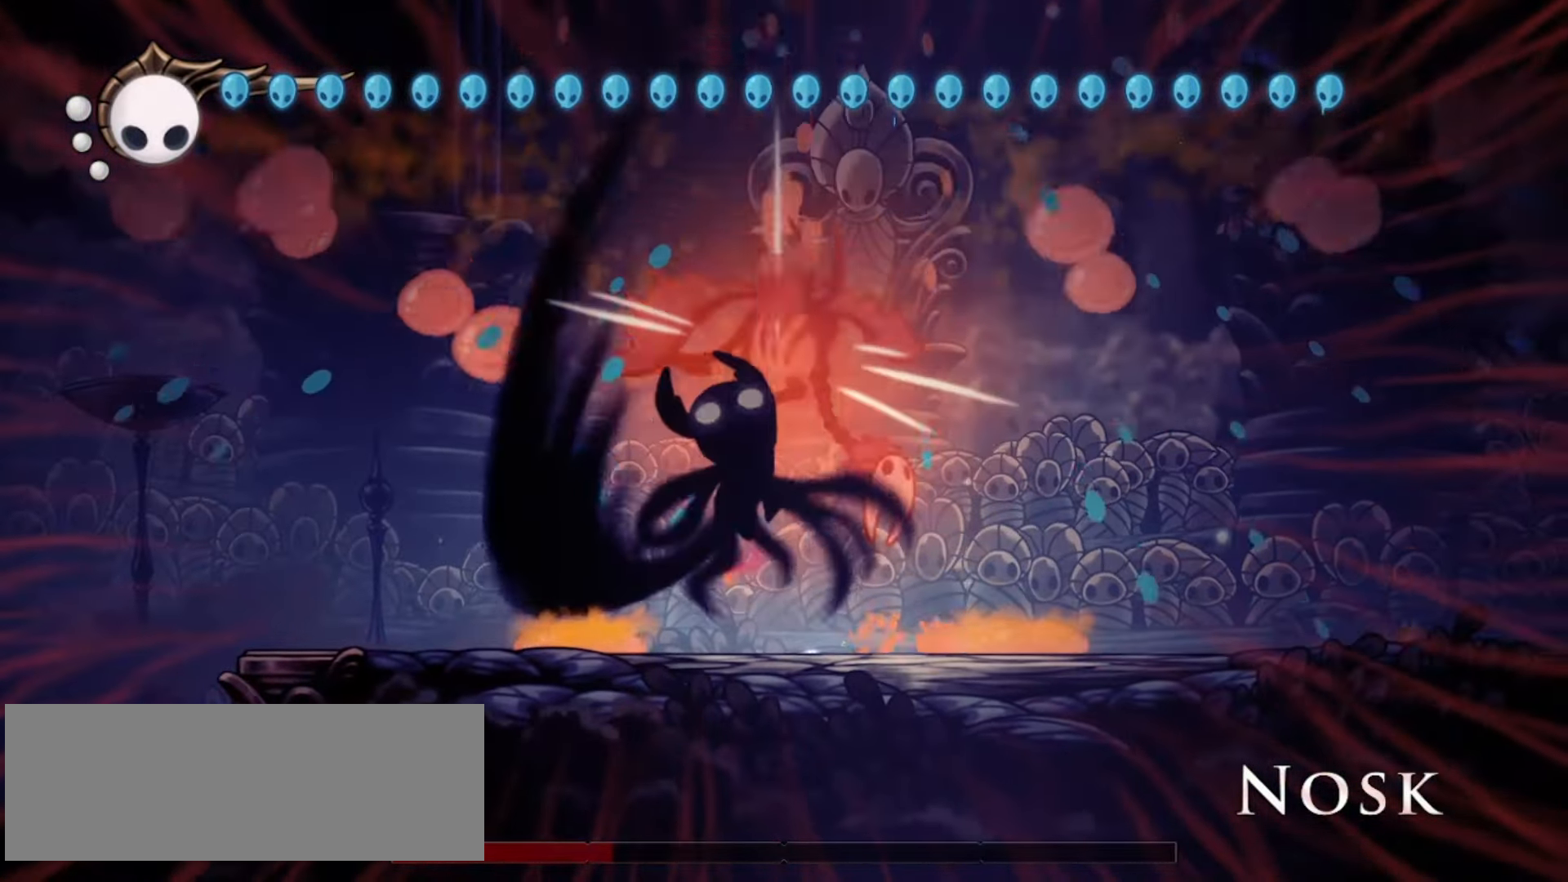
{"keys": ["up", "x"], "events": [[50, "left", "down"], [50, "right", "up"], [150, "left", "up"], [150, "right", "down"], [283, "left", "down"], [333, "right", "up"], [383, "left", "up"]]}
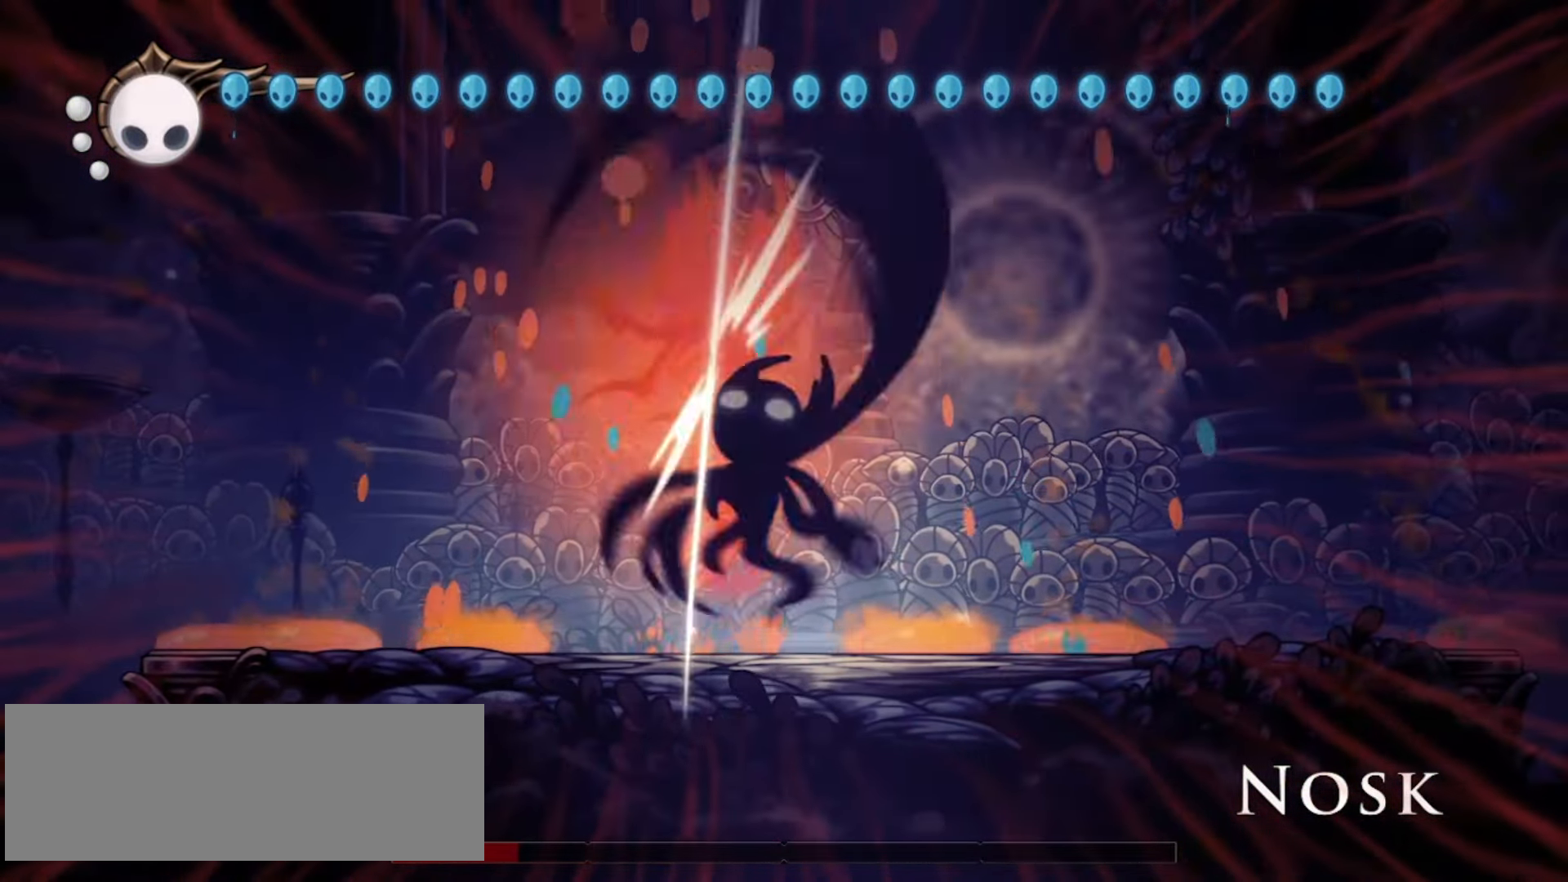
{"keys": ["right", "x", "z"], "events": [[117, "left", "down"], [300, "left", "up"], [300, "right", "down"], [400, "z", "down"], [433, "up", "up"]]}
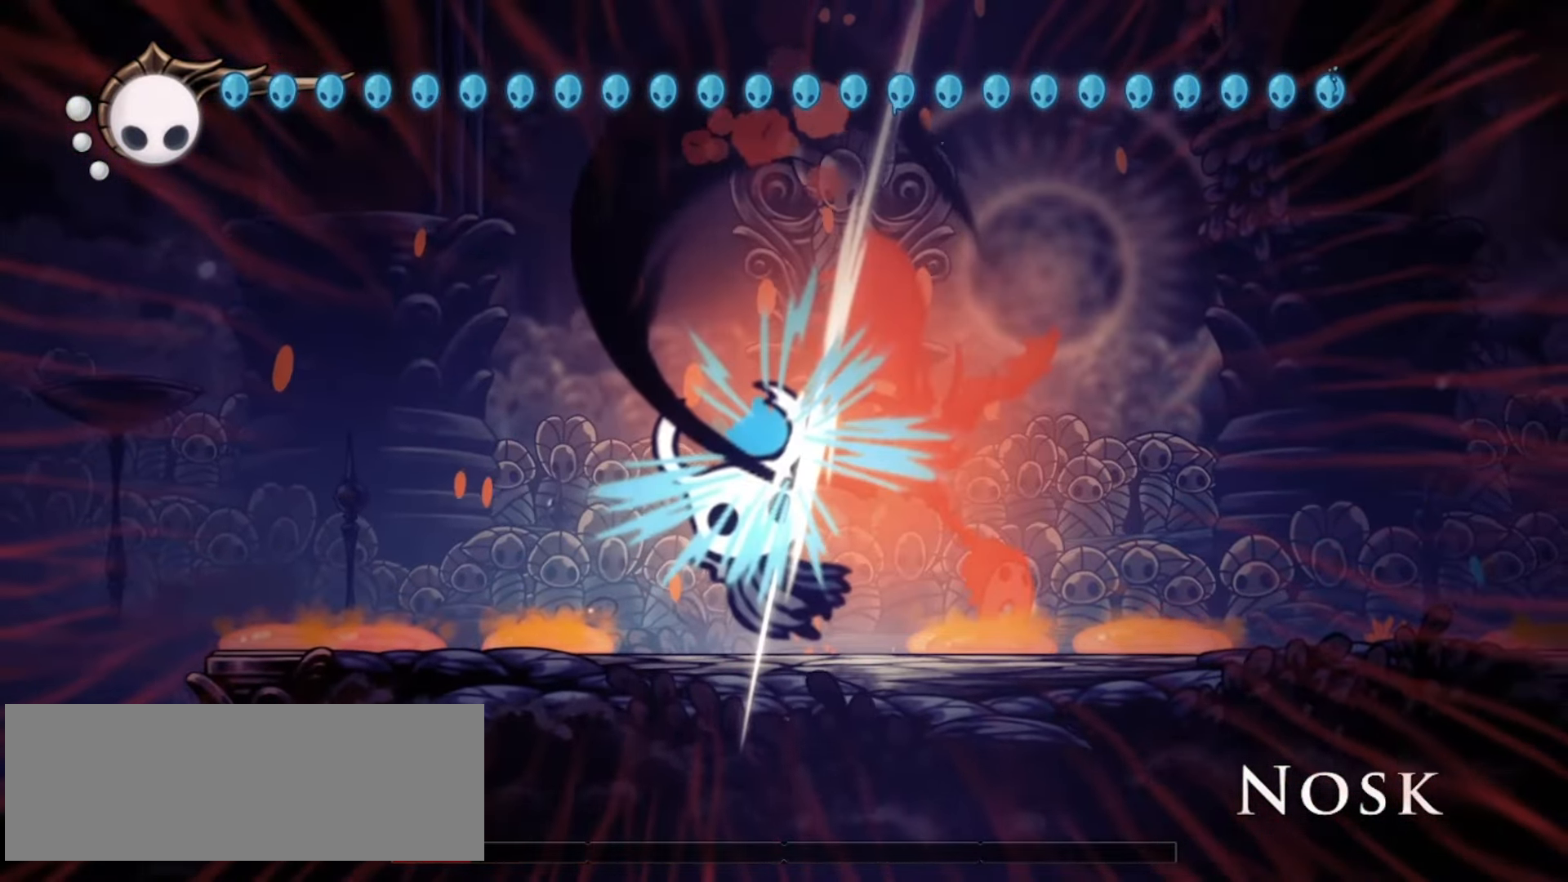
{"keys": ["right", "x", "z"], "events": [[50, "z", "up"], [83, "c", "down"], [183, "c", "up"], [233, "c", "down"], [367, "c", "up"], [417, "z", "down"]]}
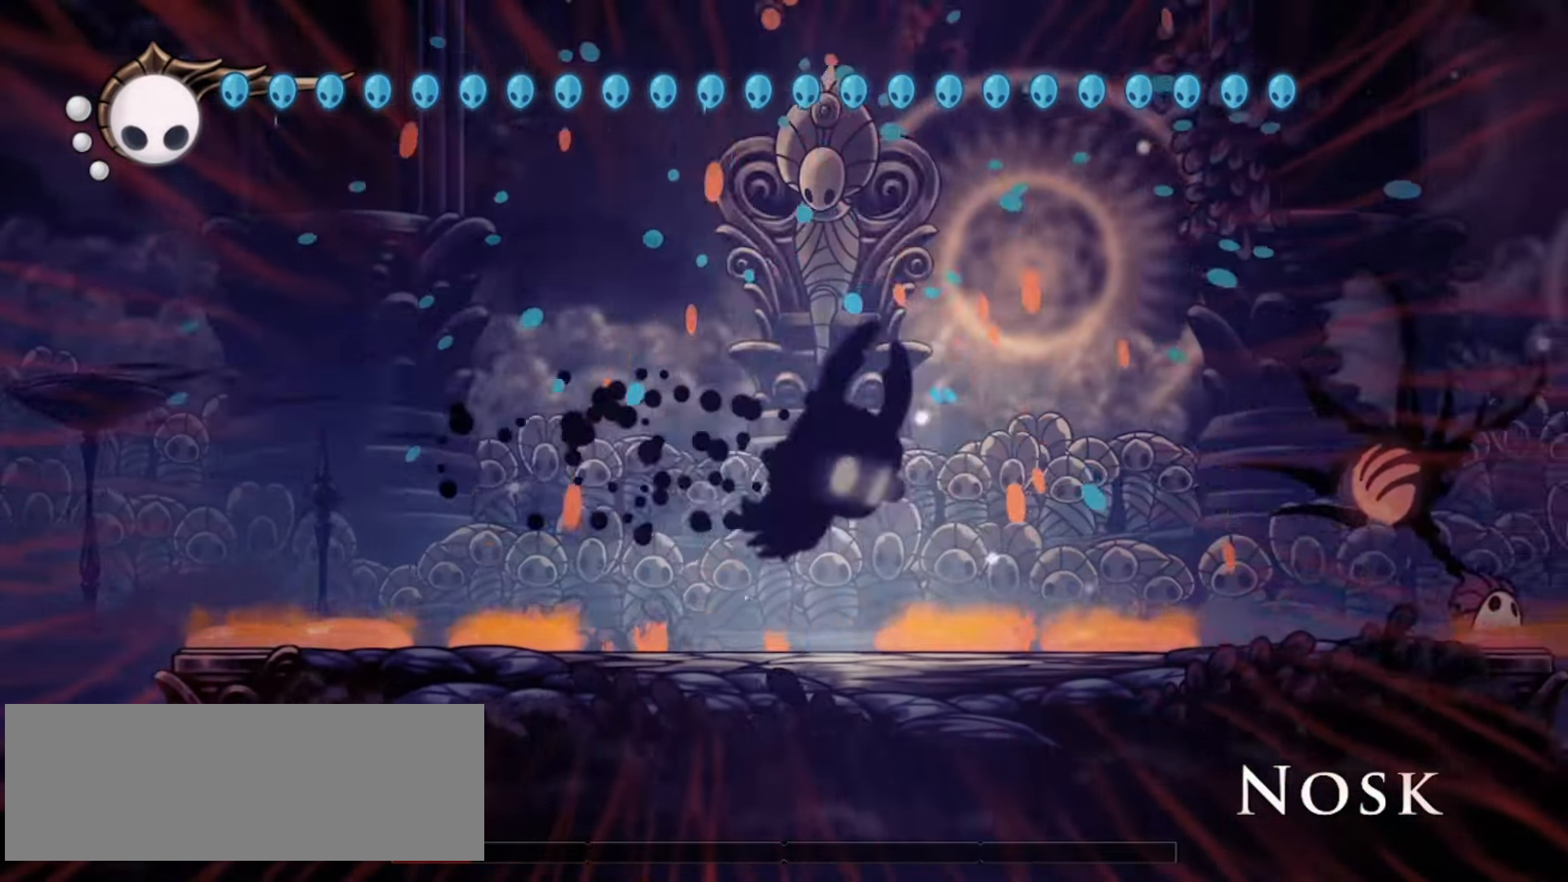
{"keys": ["right", "x", "z"], "events": [[100, "z", "up"], [150, "z", "down"]]}